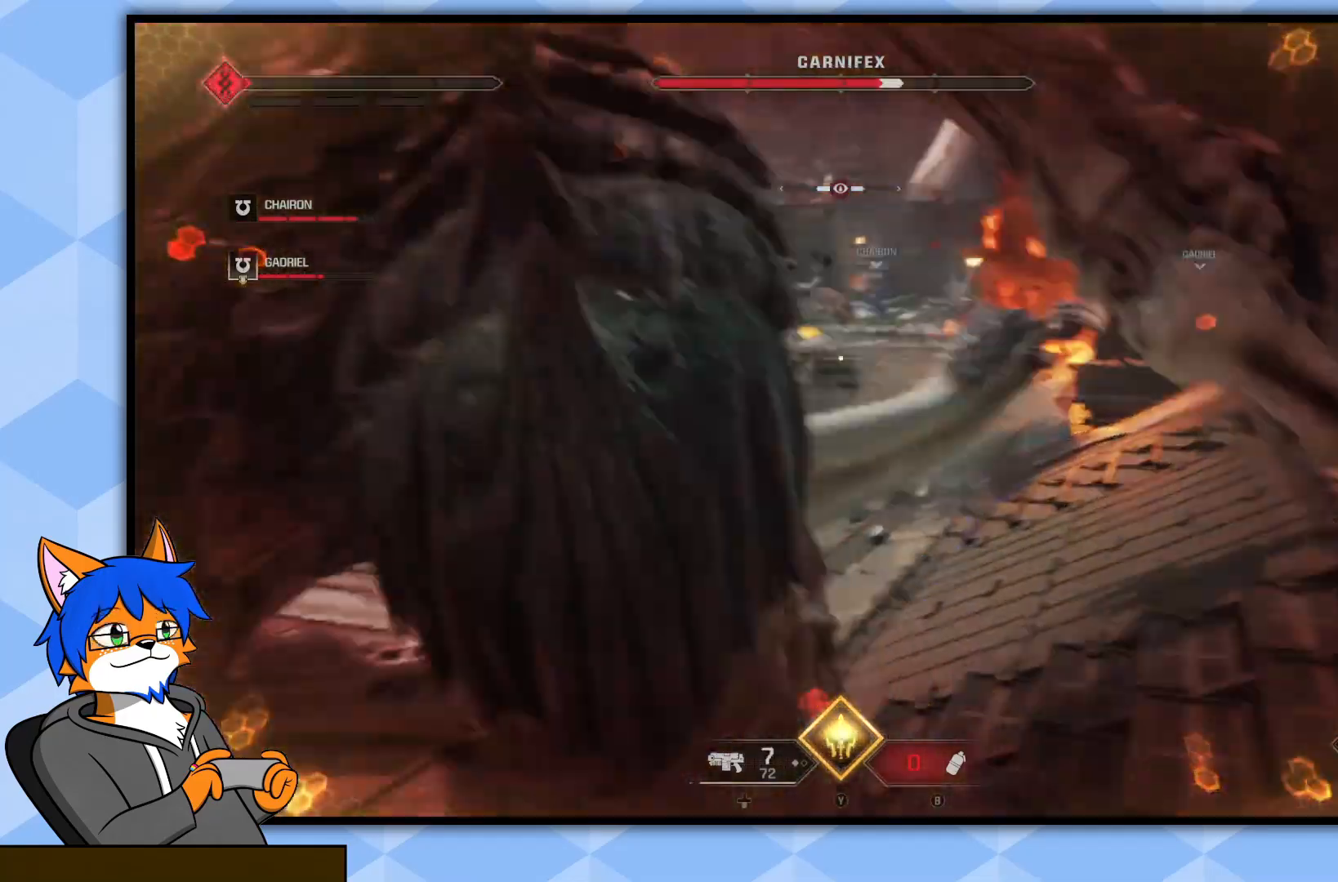
Gameplay with a controller (PlayStation layout); each line is a JSON object with the inputs held at the frame after it. "events" lists button and stick changes between this image and that frame as [ms after this image, input, new state], when the widget could be followed in between.
{"buttons": ["CROSS"], "left_stick": "right", "right_stick": "center", "events": [[200, "right_stick", "center"], [267, "CROSS", "down"], [400, "CROSS", "up"], [450, "CROSS", "down"]]}
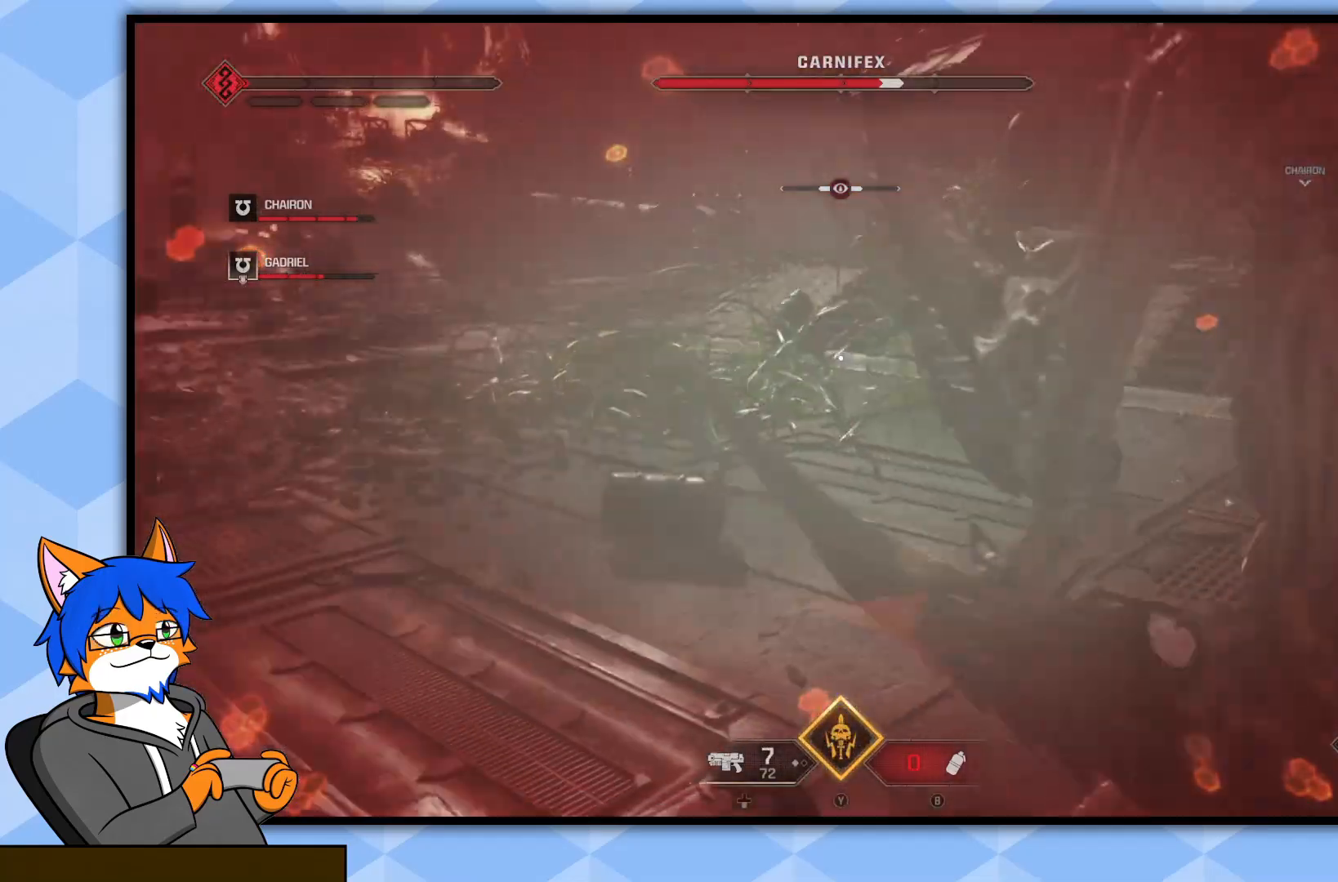
{"buttons": [], "left_stick": "up-left", "right_stick": "left", "events": [[67, "CROSS", "up"], [133, "CROSS", "down"], [233, "CROSS", "up"], [250, "left_stick", "up-left"], [383, "right_stick", "left"]]}
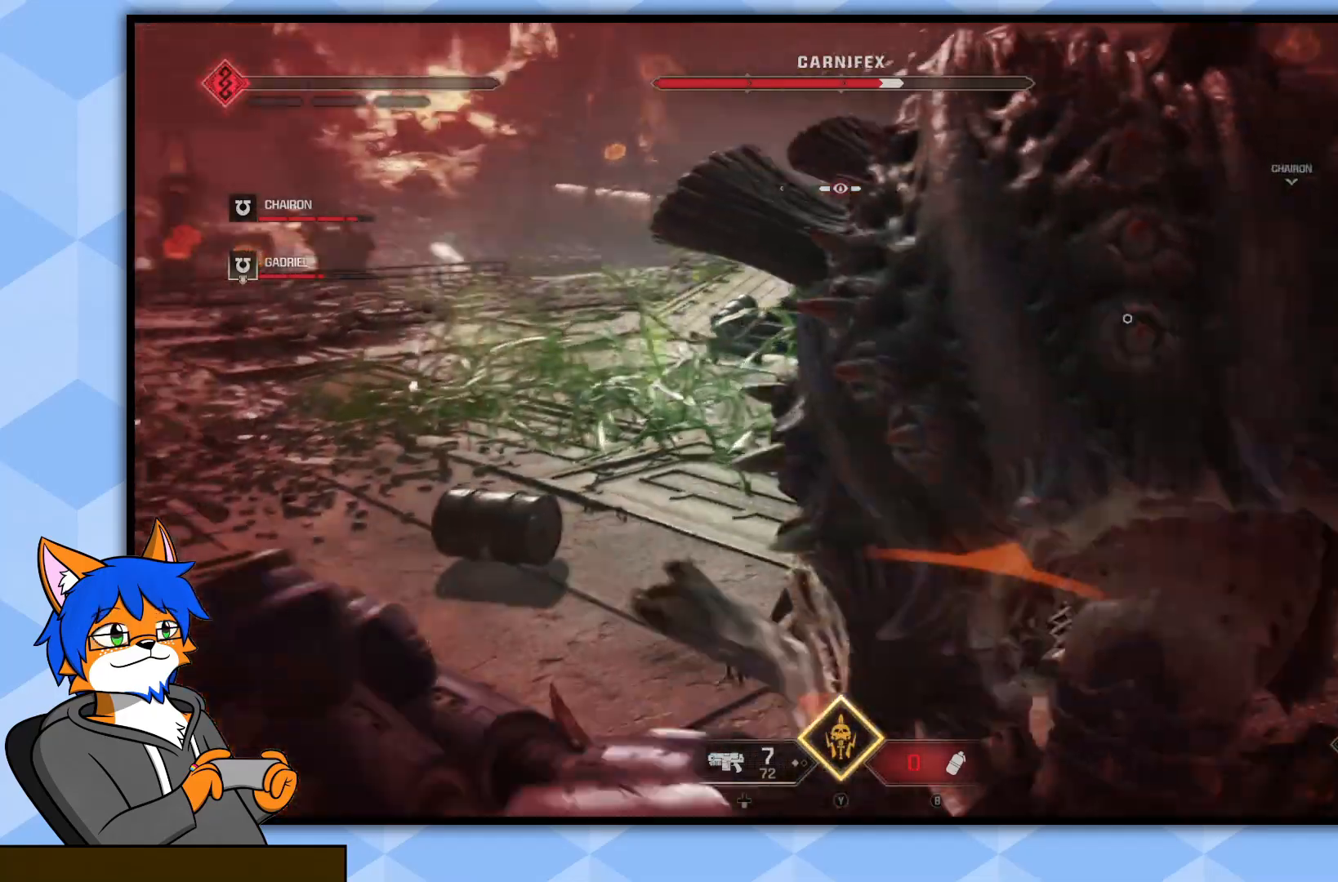
{"buttons": [], "left_stick": "down-right", "right_stick": "center", "events": [[100, "right_stick", "center"], [217, "left_stick", "center"], [283, "left_stick", "down-right"], [333, "CROSS", "down"], [450, "CROSS", "up"]]}
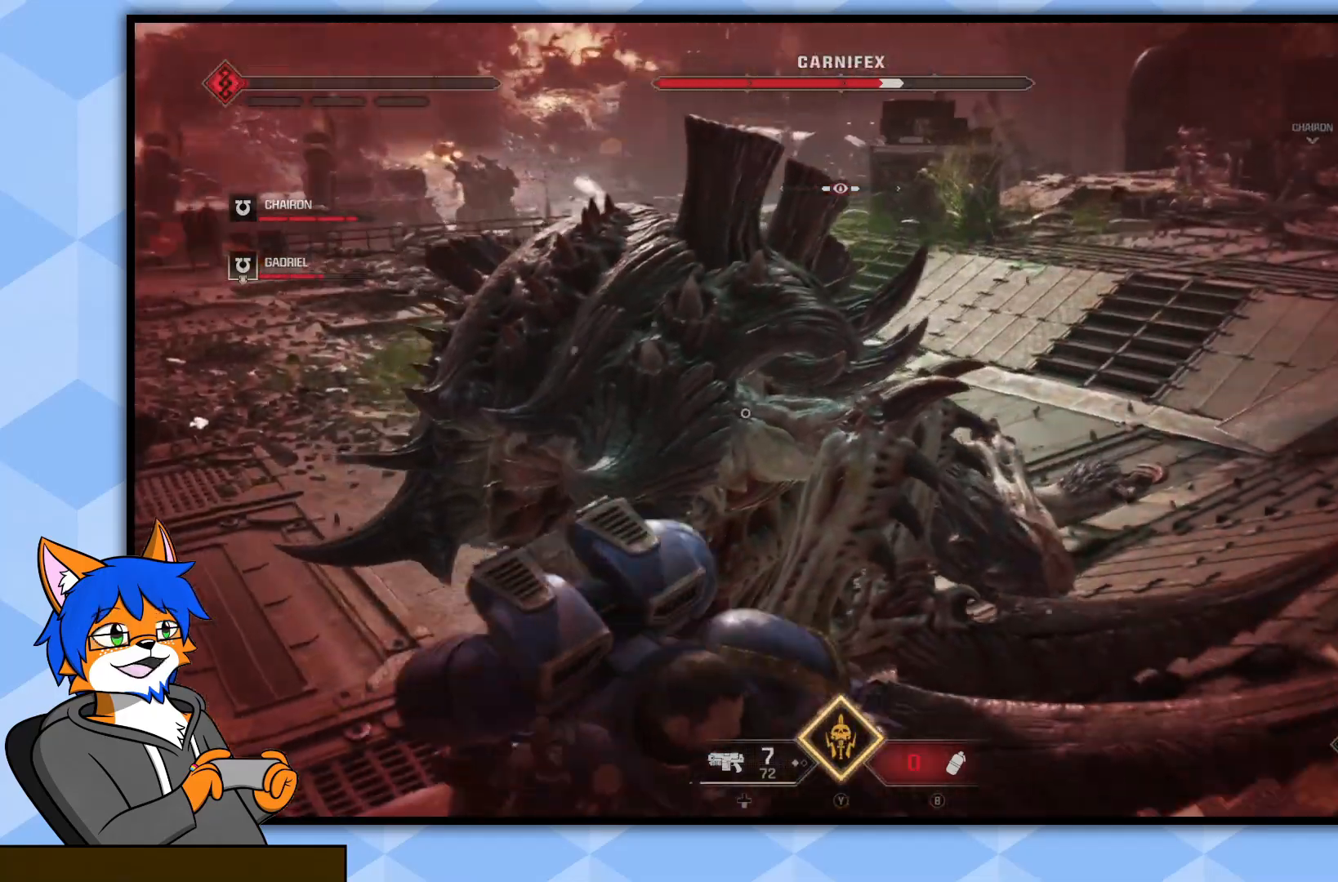
{"buttons": [], "left_stick": "right", "right_stick": "left", "events": [[17, "CROSS", "down"], [117, "CROSS", "up"], [200, "CROSS", "down"], [267, "CROSS", "up"], [367, "left_stick", "right"], [383, "right_stick", "left"]]}
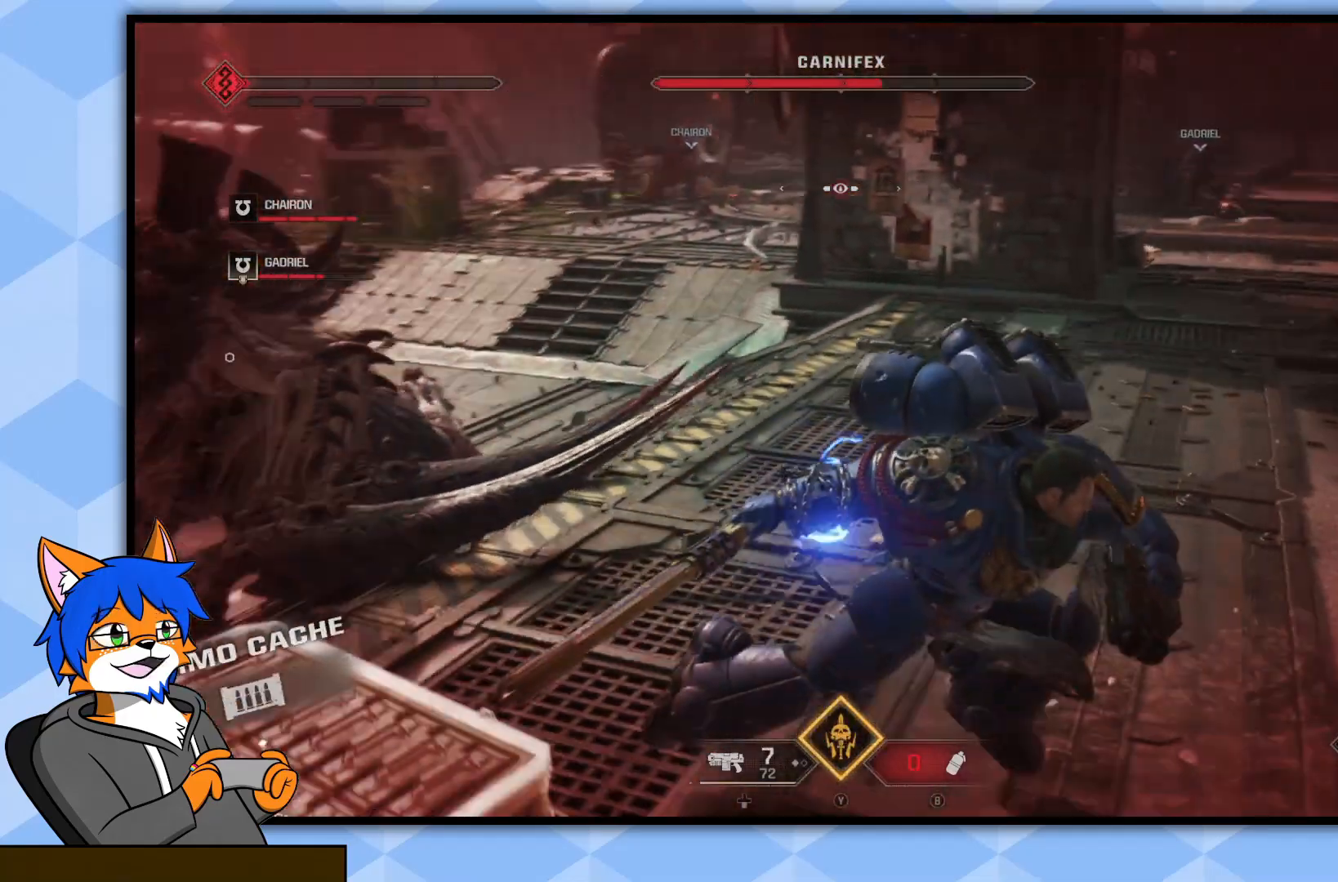
{"buttons": [], "left_stick": "up-right", "right_stick": "center", "events": [[267, "left_stick", "up-right"], [333, "R2", "down"], [400, "right_stick", "center"], [483, "R2", "up"]]}
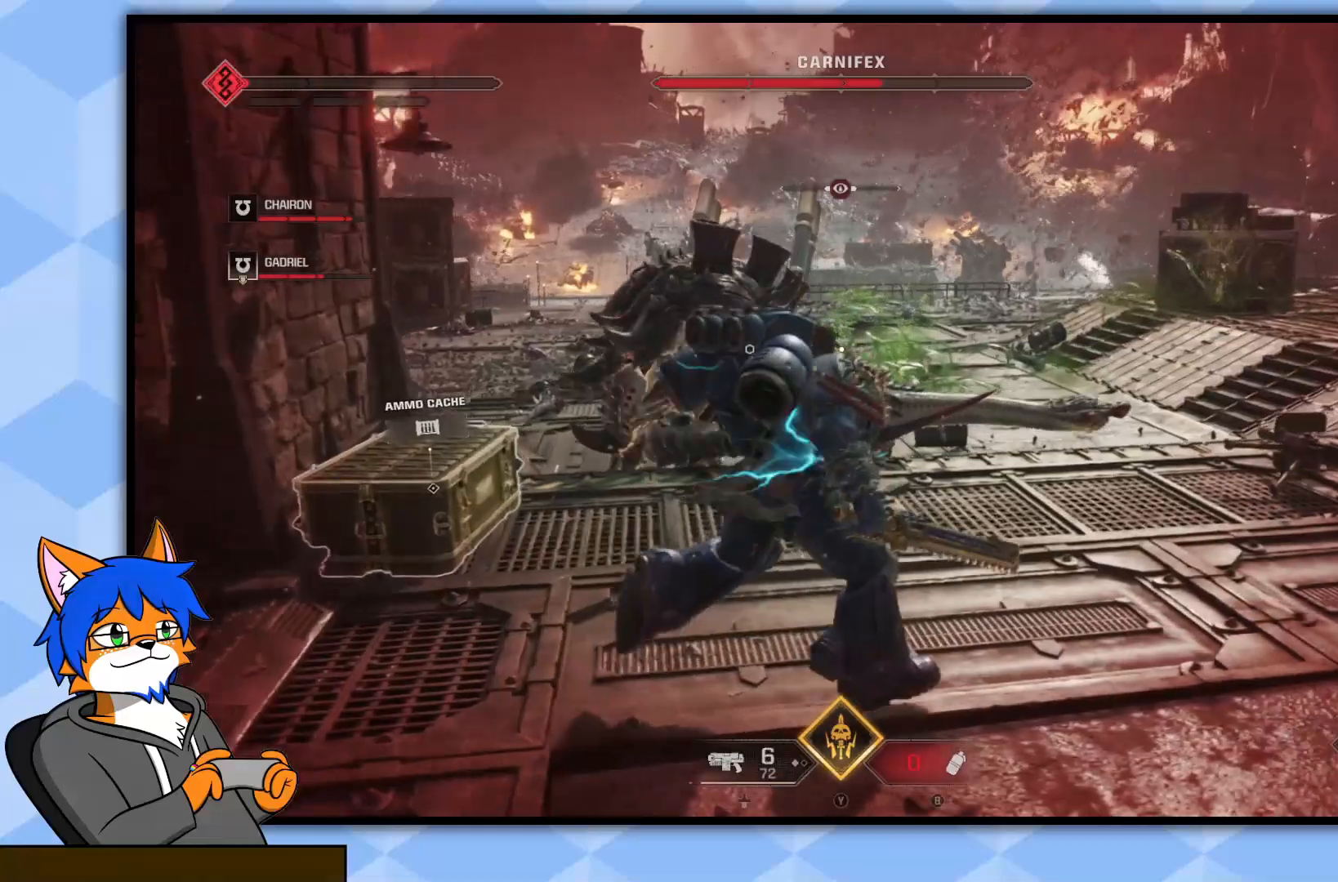
{"buttons": ["R2"], "left_stick": "up", "right_stick": "center", "events": [[67, "R2", "down"], [83, "left_stick", "up"], [83, "right_stick", "up-left"], [150, "right_stick", "left"], [183, "R2", "up"], [250, "R2", "down"], [383, "R2", "up"], [450, "R2", "down"], [450, "right_stick", "center"]]}
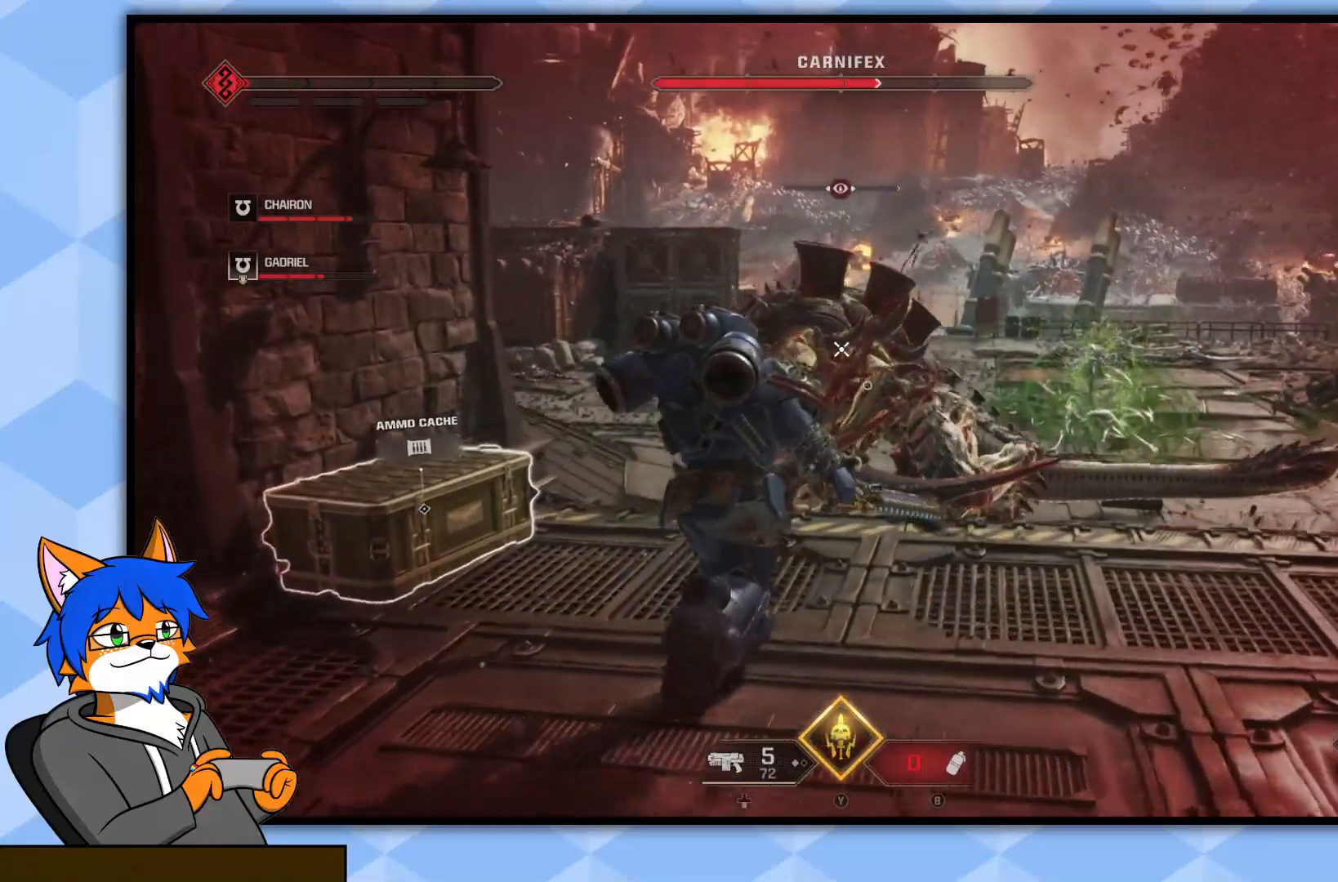
{"buttons": [], "left_stick": "left", "right_stick": "down-left", "events": [[67, "R2", "up"], [67, "left_stick", "up-left"], [67, "right_stick", "down-left"], [150, "right_stick", "center"], [167, "R2", "down"], [283, "R2", "up"], [333, "right_stick", "down-left"], [450, "left_stick", "left"]]}
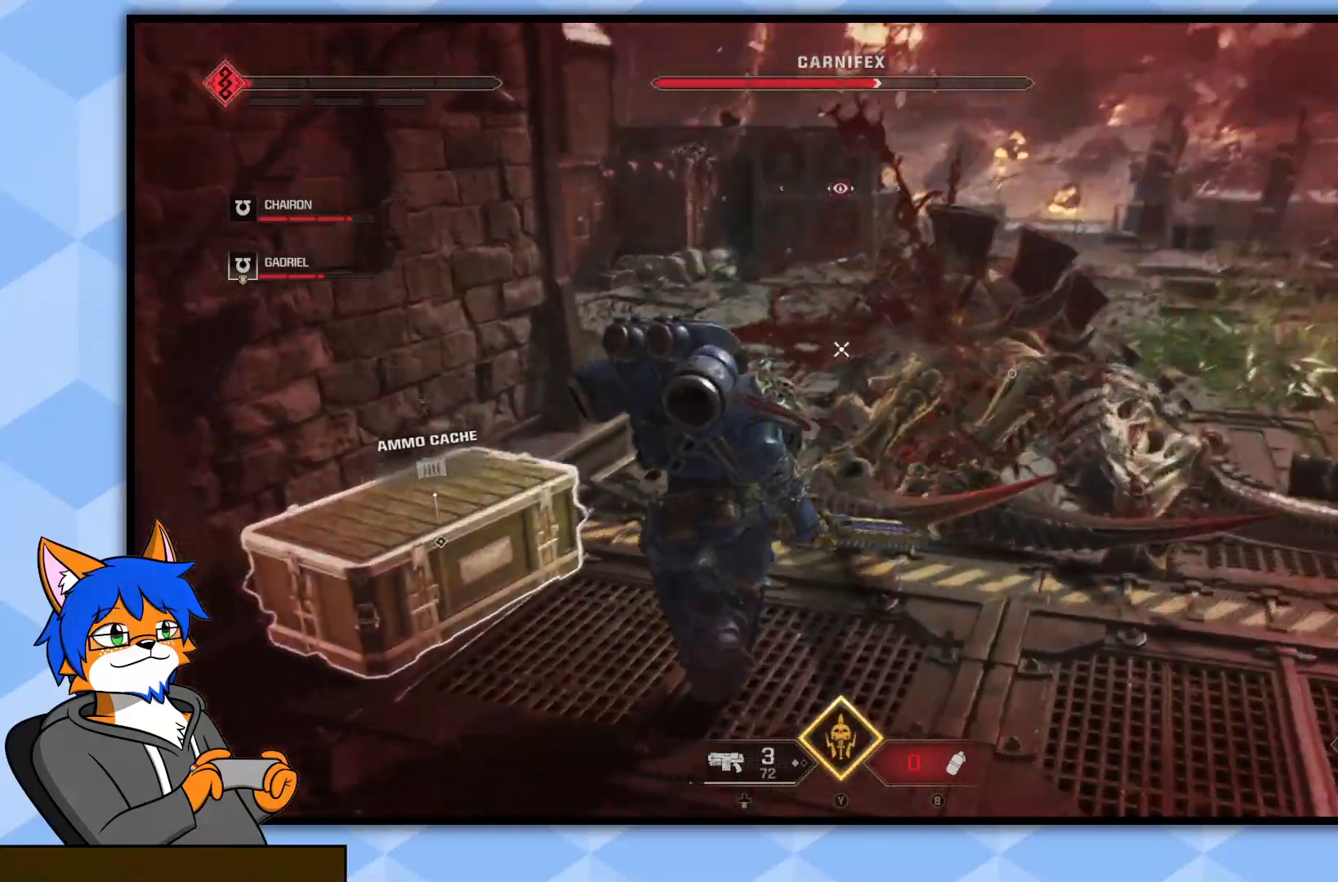
{"buttons": ["SQUARE"], "left_stick": "center", "right_stick": "center", "events": [[200, "left_stick", "up-left"], [233, "right_stick", "center"], [383, "SQUARE", "down"], [417, "left_stick", "center"]]}
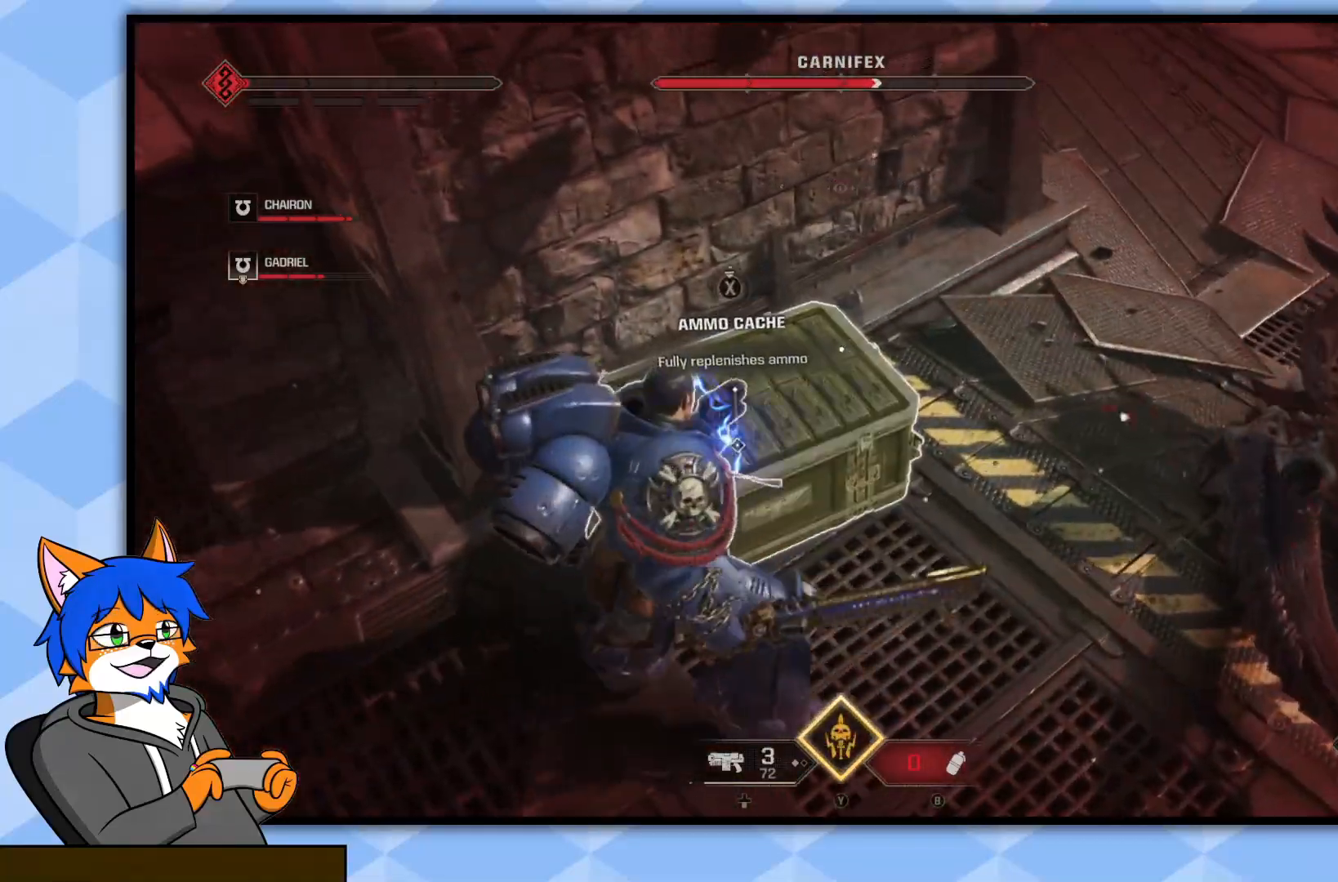
{"buttons": ["SQUARE"], "left_stick": "center", "right_stick": "center", "events": []}
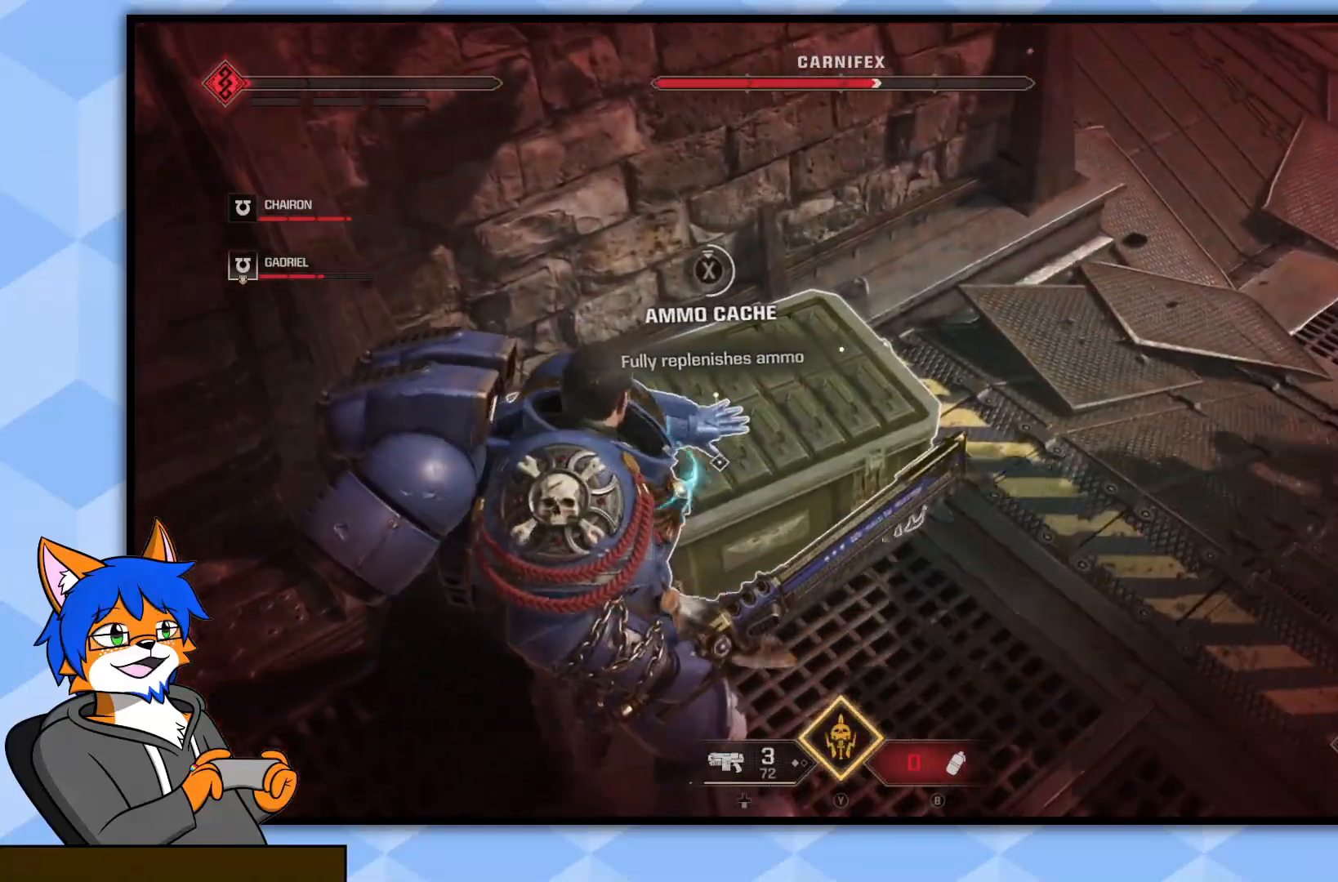
{"buttons": ["SQUARE"], "left_stick": "down", "right_stick": "center", "events": [[400, "left_stick", "down"]]}
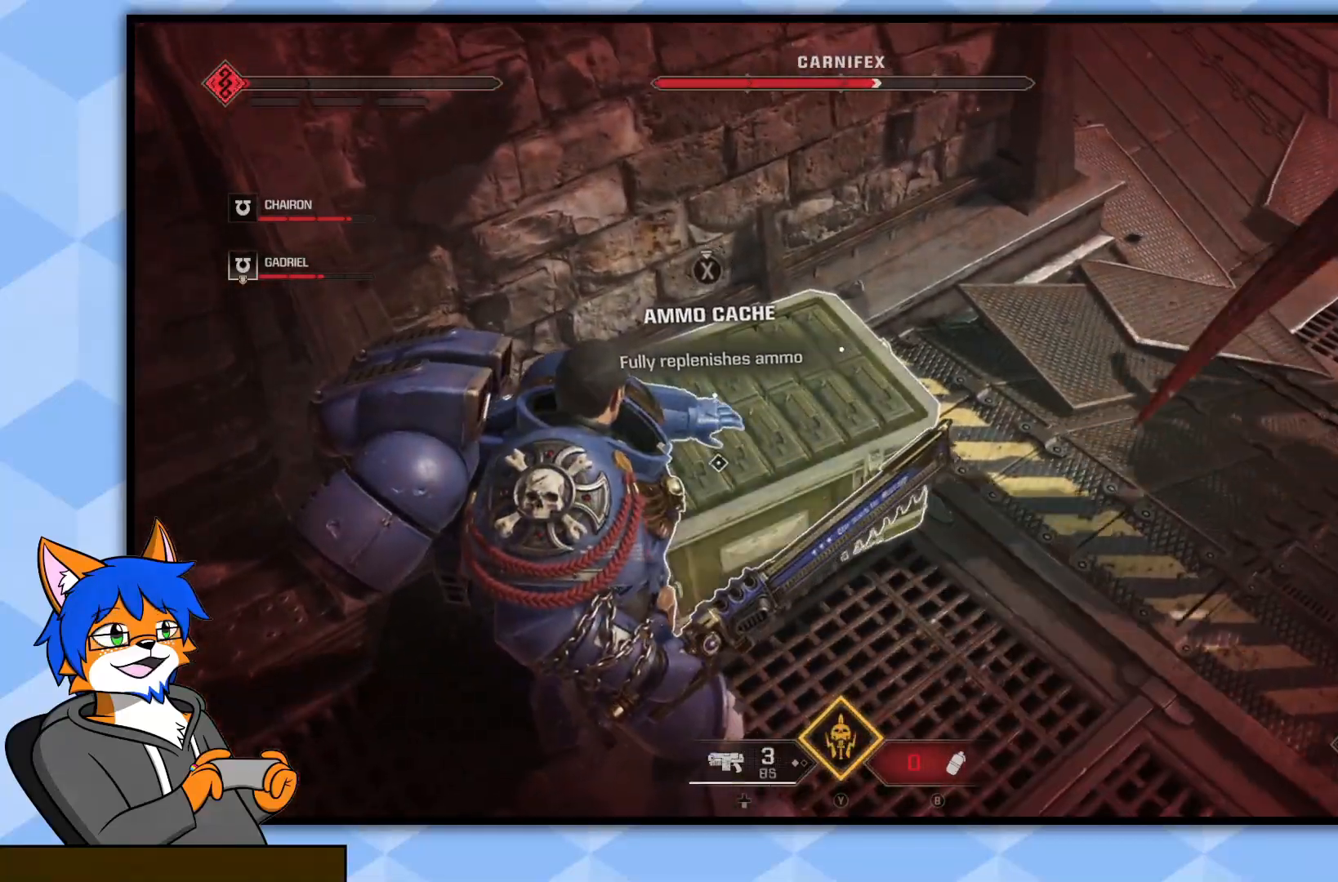
{"buttons": ["CROSS"], "left_stick": "down", "right_stick": "center", "events": [[217, "SQUARE", "up"], [317, "CROSS", "down"], [400, "CROSS", "up"], [467, "CROSS", "down"]]}
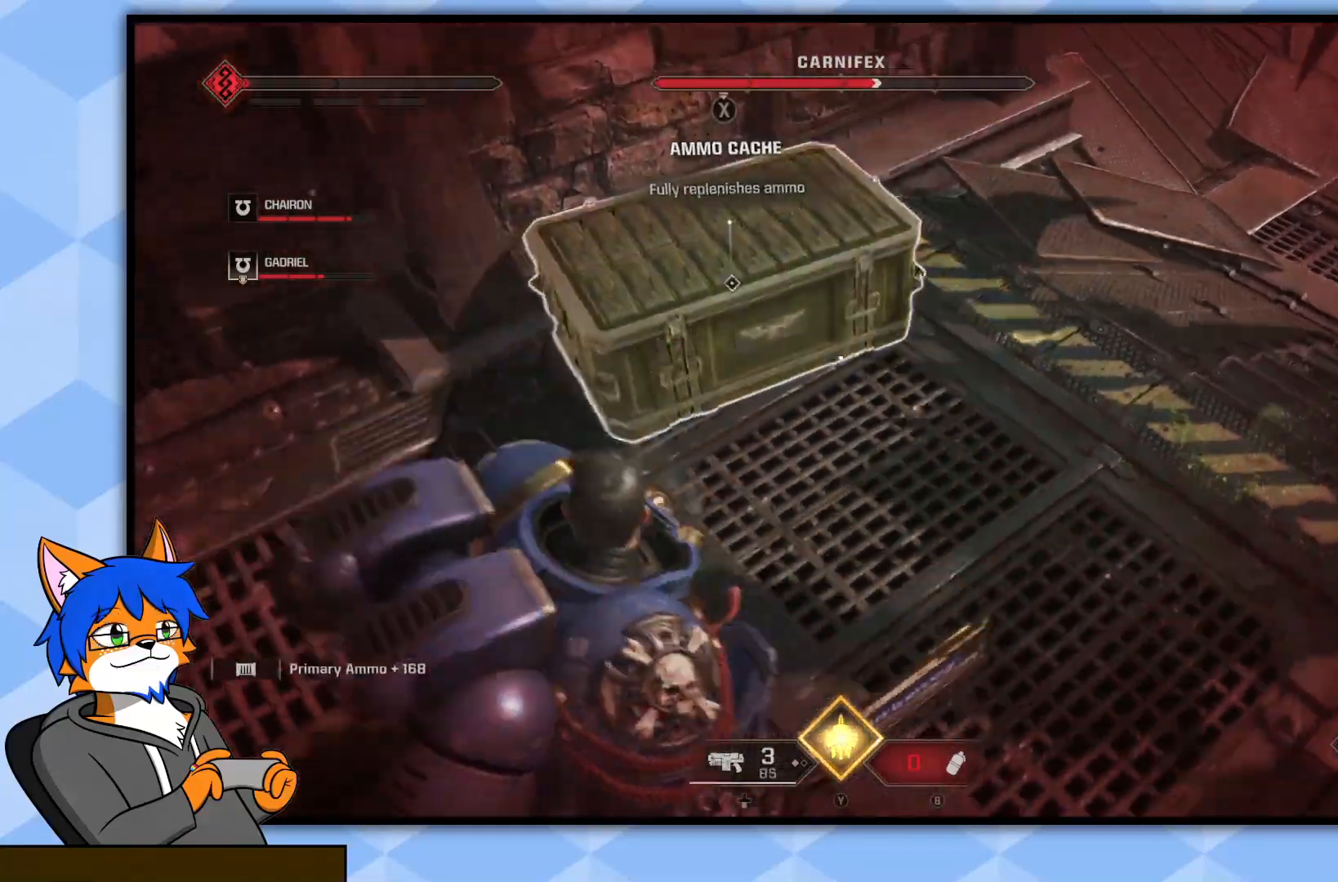
{"buttons": [], "left_stick": "down-right", "right_stick": "up", "events": [[50, "CROSS", "up"], [183, "right_stick", "up"], [350, "left_stick", "down-right"]]}
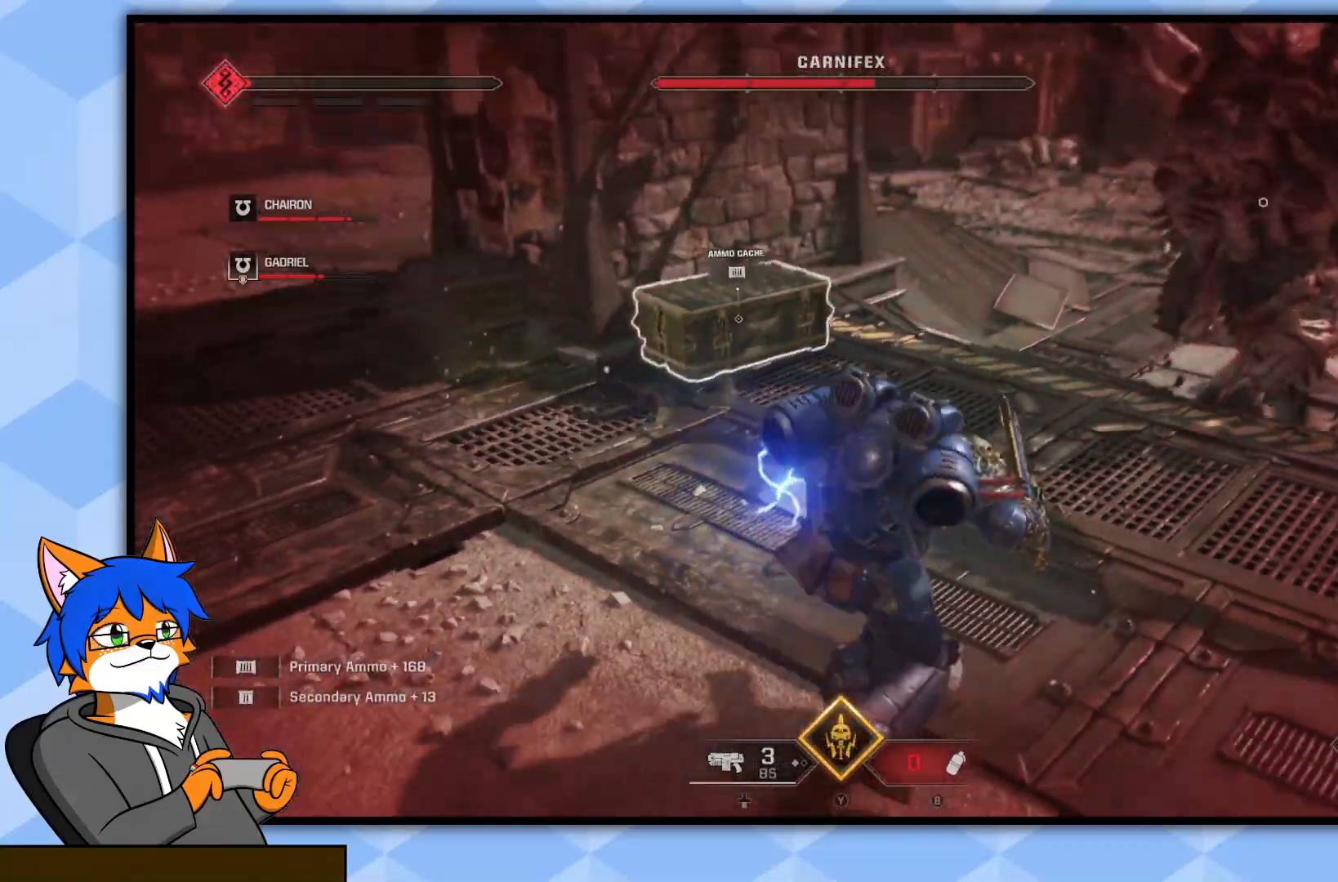
{"buttons": [], "left_stick": "down-right", "right_stick": "center", "events": [[33, "right_stick", "center"], [133, "right_stick", "right"], [283, "right_stick", "up"], [300, "R2", "down"], [467, "right_stick", "center"], [483, "R2", "up"]]}
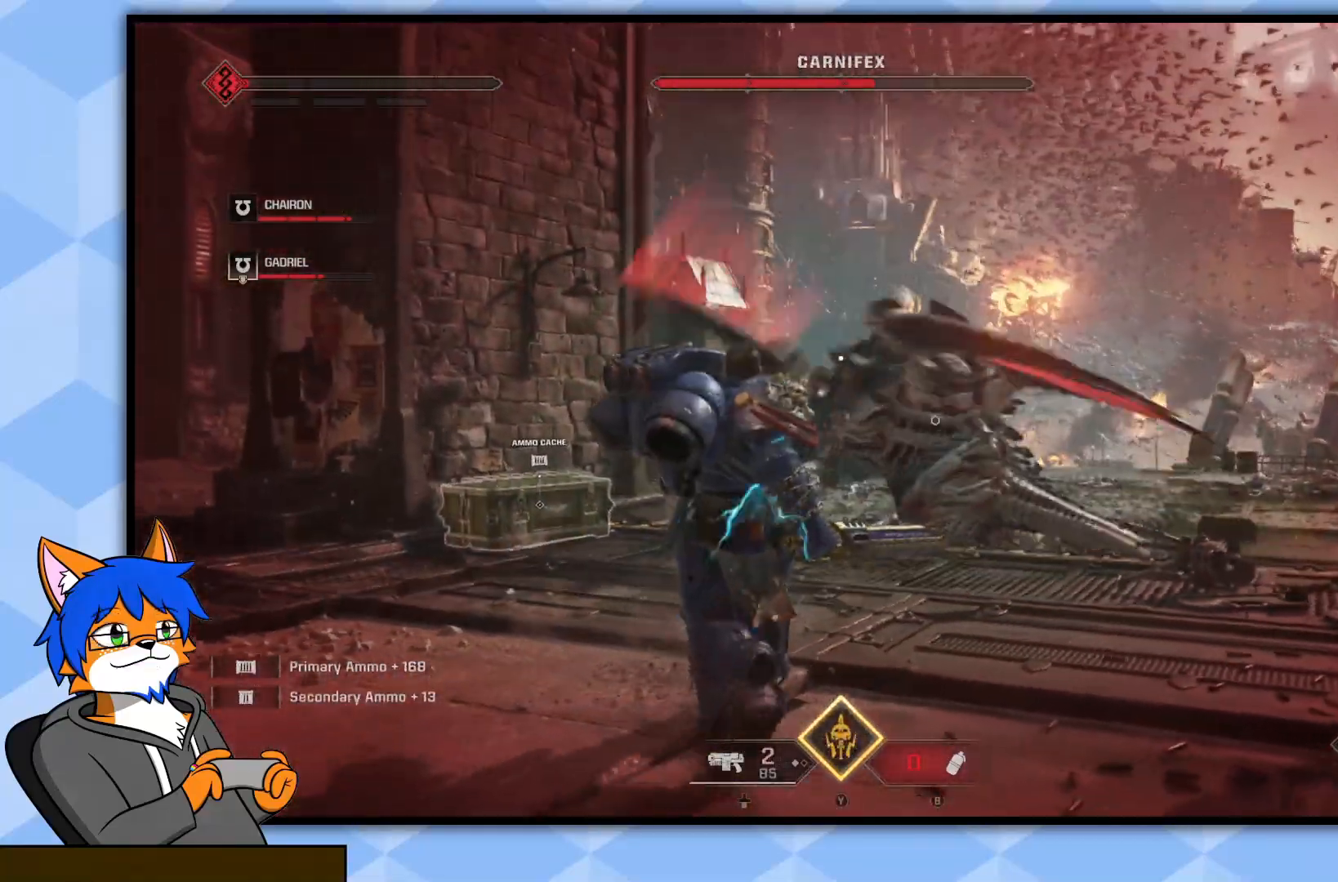
{"buttons": ["R2"], "left_stick": "down-right", "right_stick": "center", "events": [[50, "R2", "down"], [183, "R2", "up"], [233, "R2", "down"], [367, "R2", "up"], [417, "R2", "down"]]}
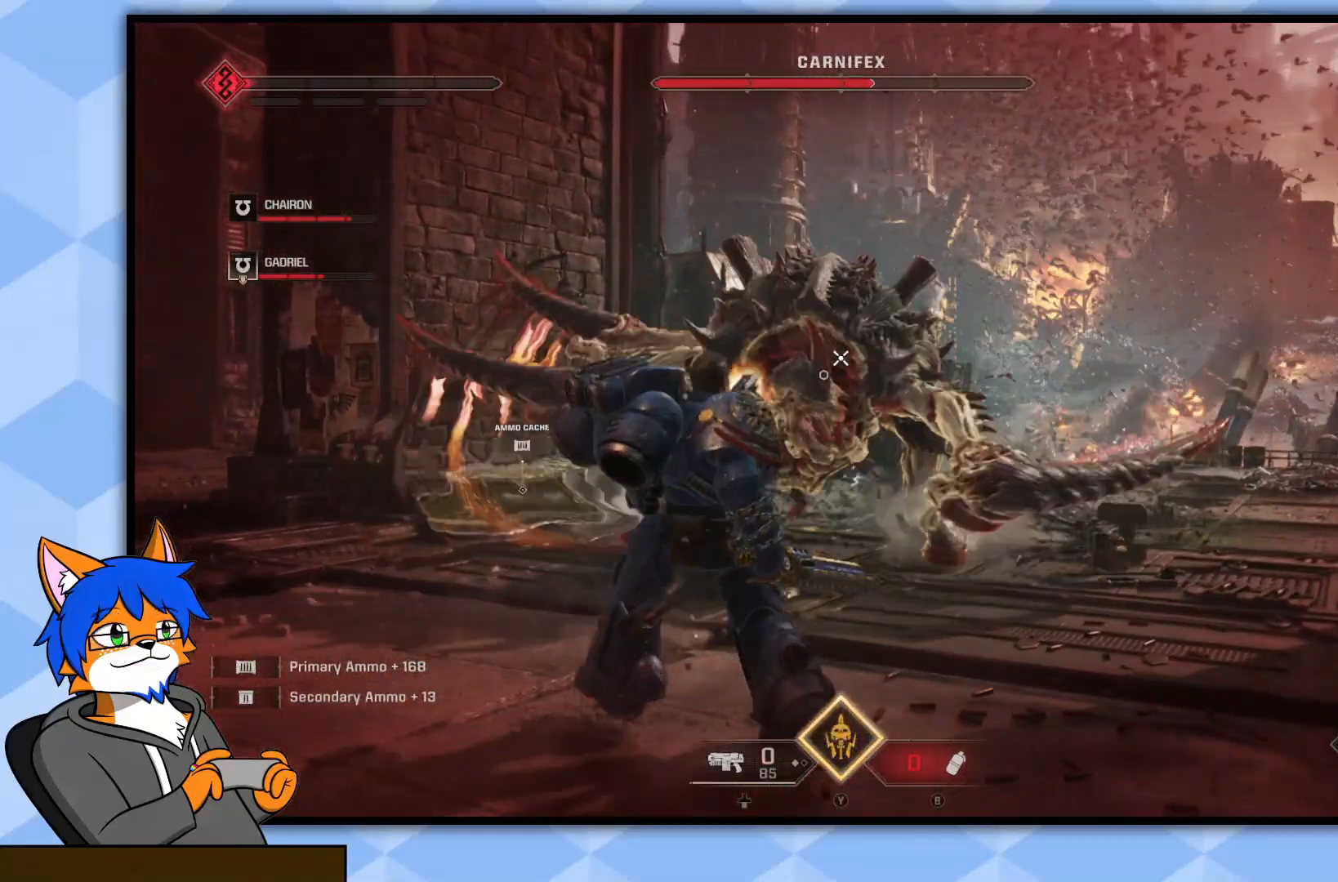
{"buttons": [], "left_stick": "down-right", "right_stick": "down-right", "events": [[50, "R2", "up"], [117, "CROSS", "down"], [217, "CROSS", "up"], [283, "CROSS", "down"], [383, "CROSS", "up"], [500, "right_stick", "down-right"]]}
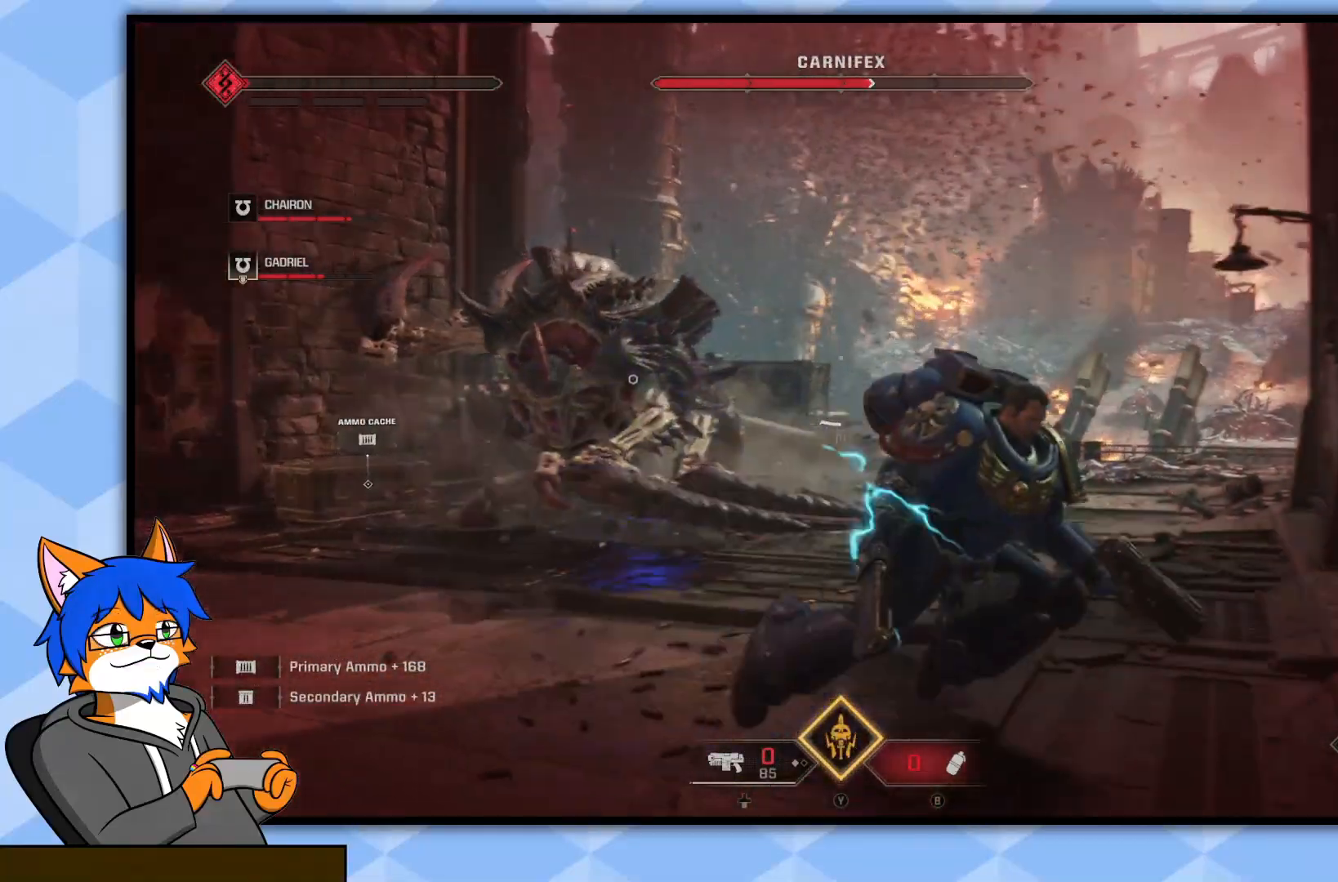
{"buttons": [], "left_stick": "right", "right_stick": "left", "events": [[17, "right_stick", "right"], [167, "left_stick", "right"], [217, "right_stick", "center"], [450, "right_stick", "left"]]}
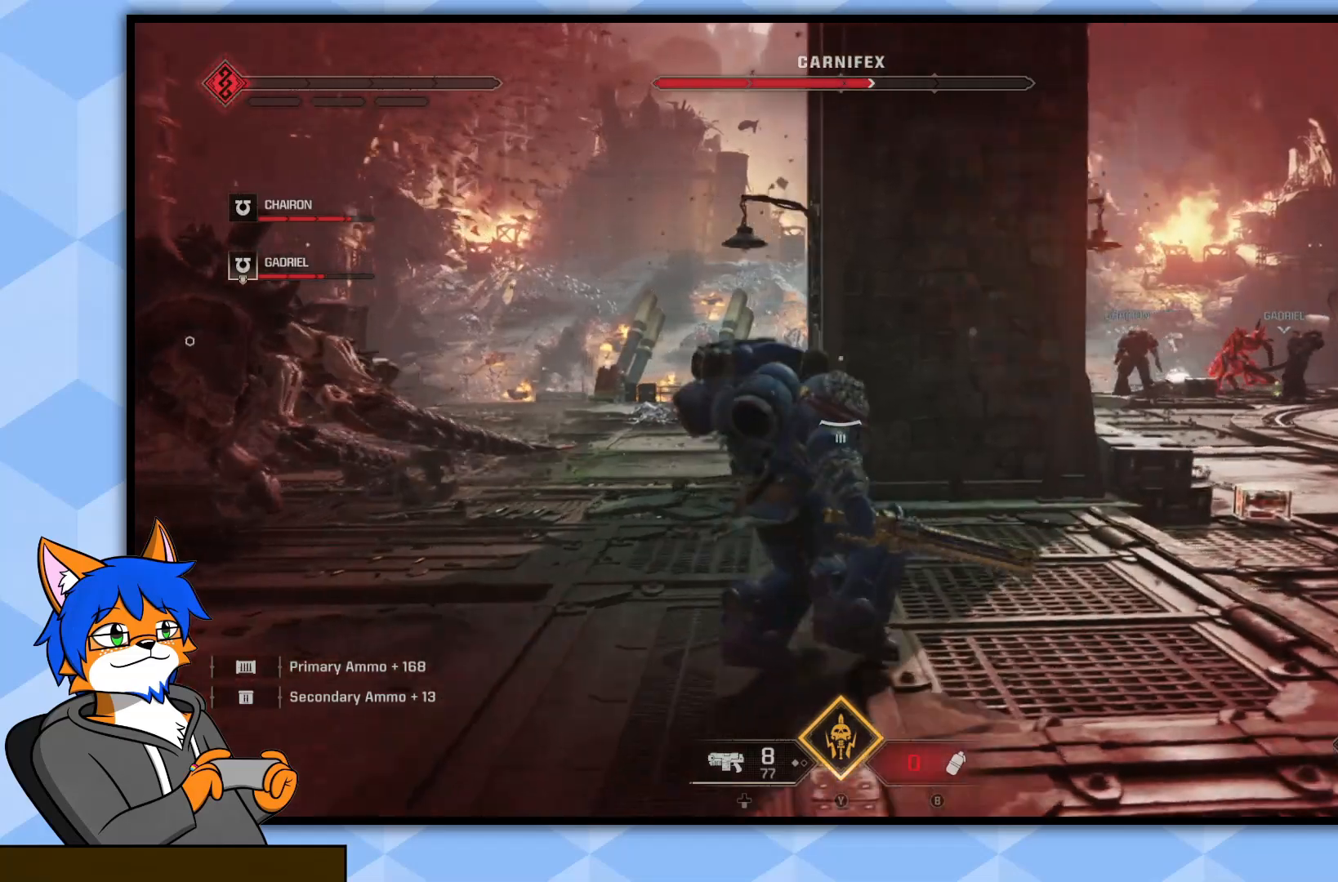
{"buttons": [], "left_stick": "down-right", "right_stick": "center", "events": [[200, "right_stick", "up-left"], [217, "left_stick", "down-right"], [333, "right_stick", "left"], [500, "right_stick", "center"]]}
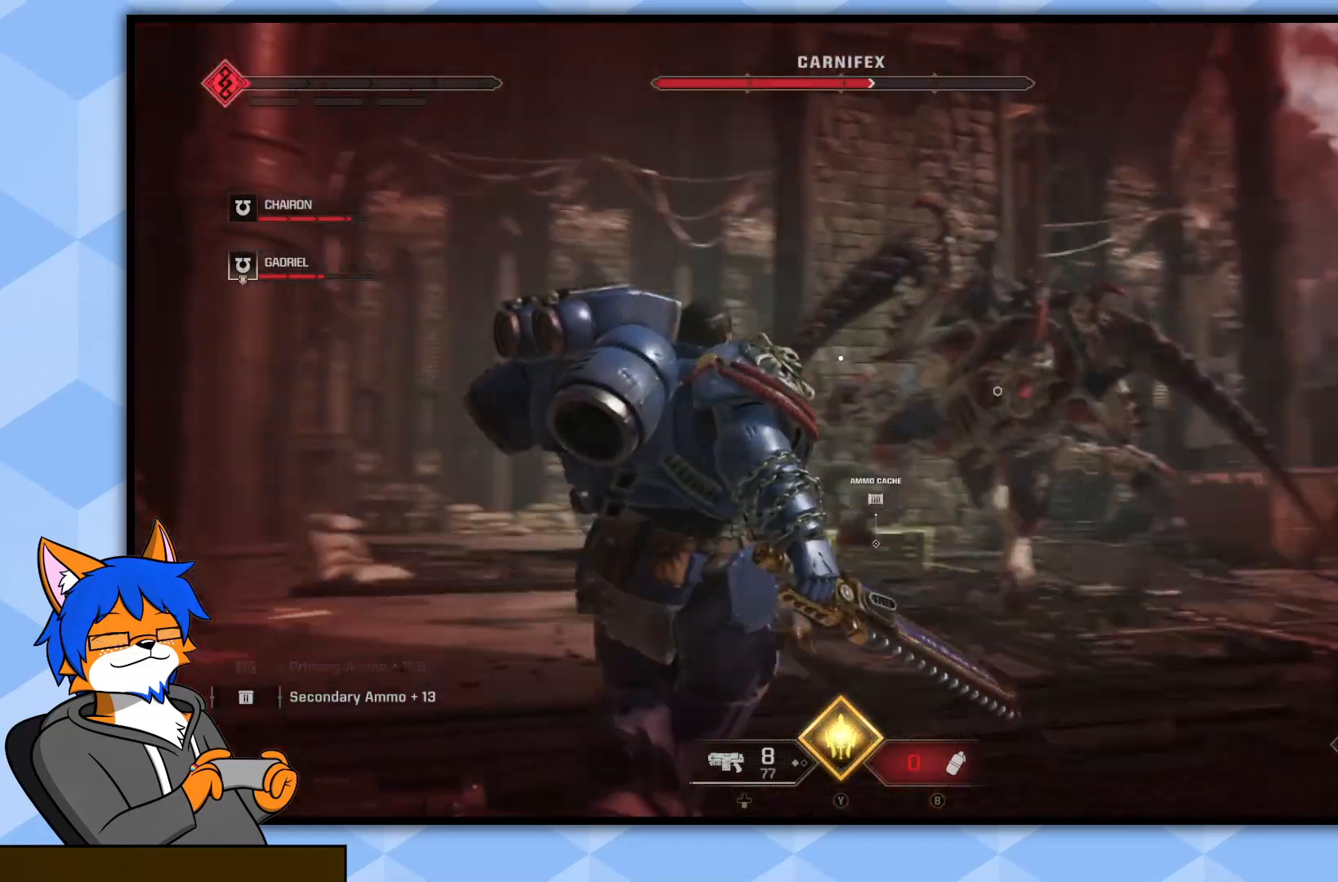
{"buttons": [], "left_stick": "down", "right_stick": "center", "events": [[33, "left_stick", "down"]]}
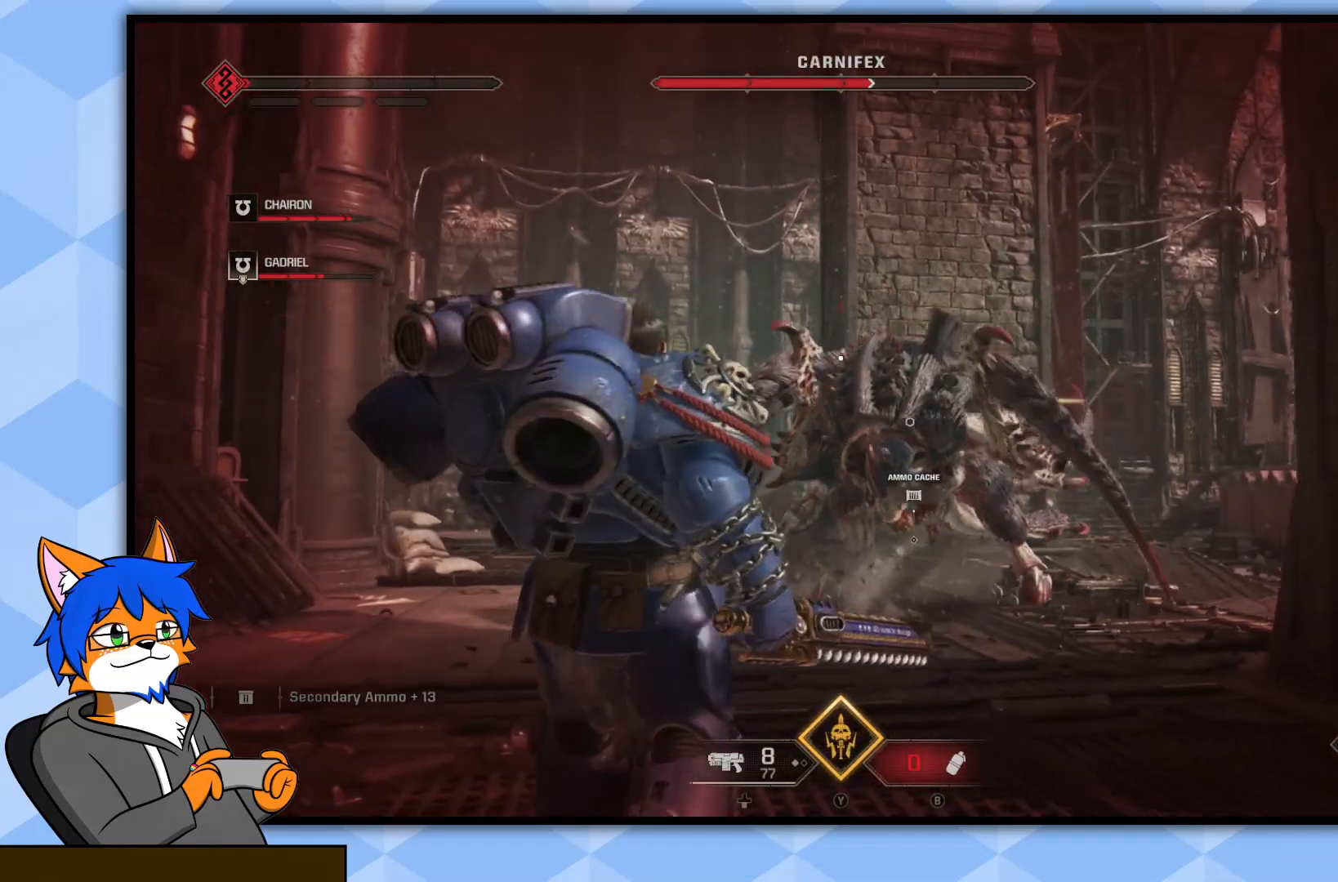
{"buttons": ["R2"], "left_stick": "down", "right_stick": "center", "events": [[200, "right_stick", "down"], [233, "R2", "down"], [367, "R2", "up"], [417, "R2", "down"], [450, "right_stick", "center"]]}
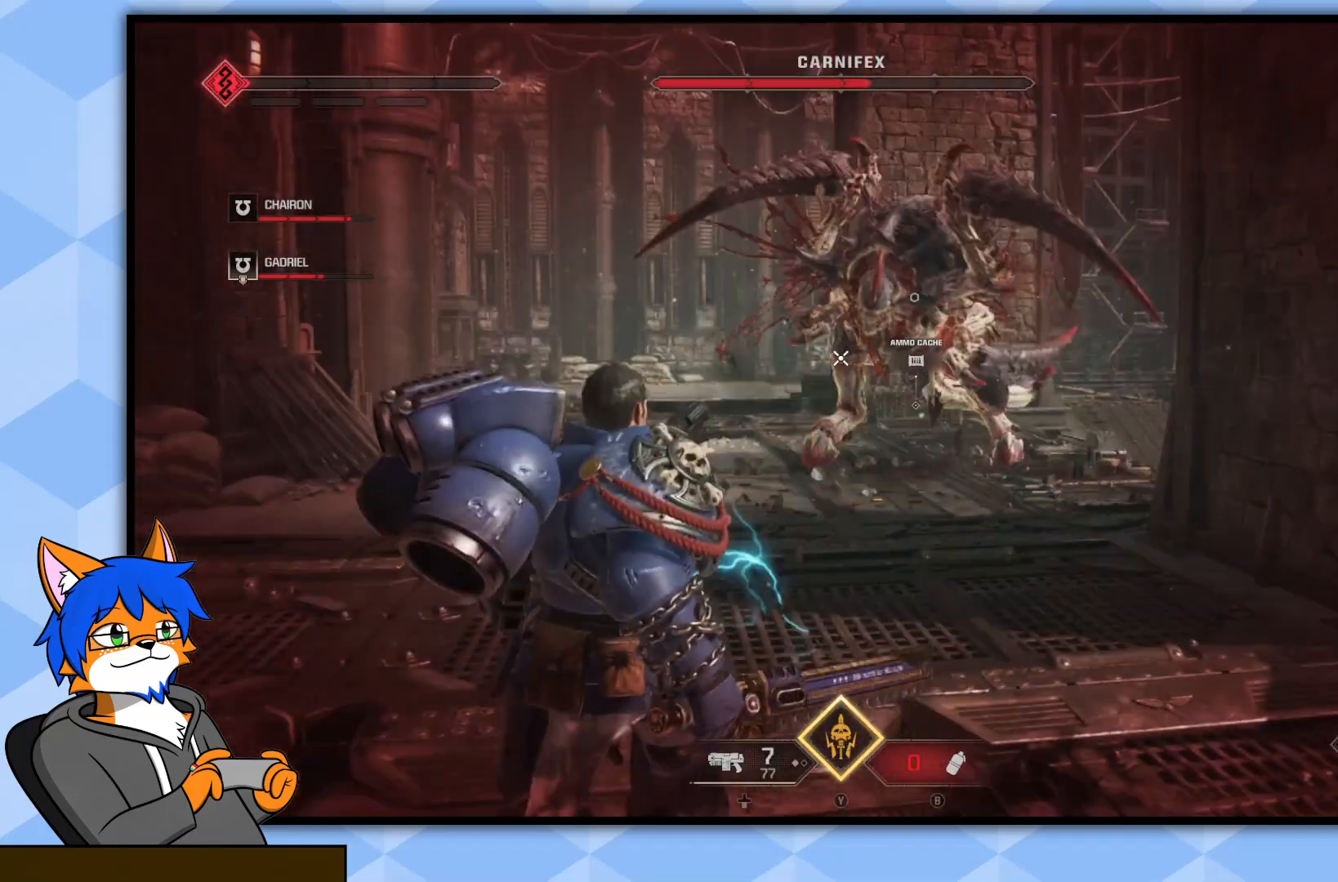
{"buttons": ["R2"], "left_stick": "down", "right_stick": "down", "events": [[67, "R2", "up"], [133, "R2", "down"], [167, "right_stick", "up-right"], [250, "R2", "up"], [267, "right_stick", "center"], [317, "R2", "down"], [450, "R2", "up"], [467, "right_stick", "down"], [500, "R2", "down"]]}
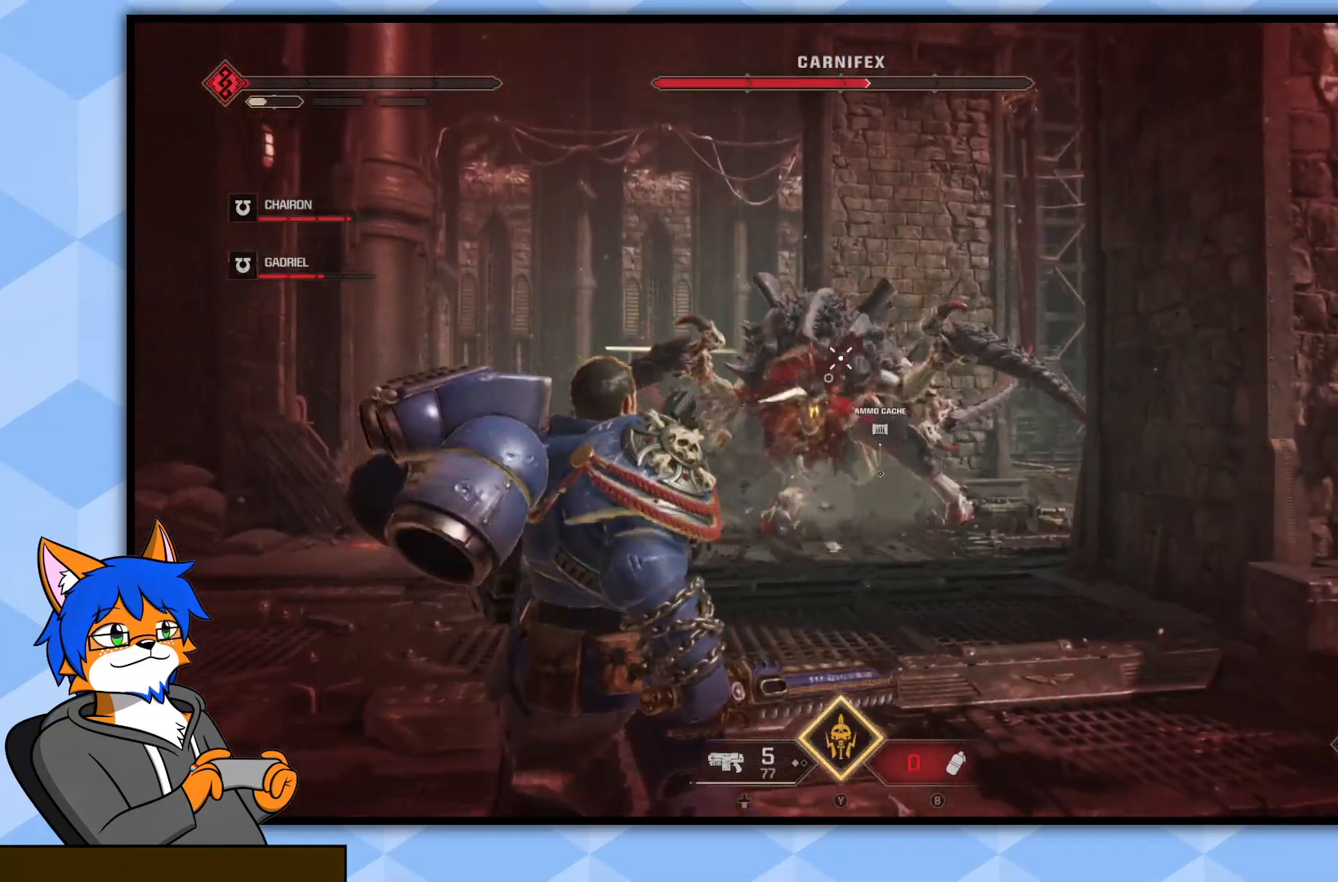
{"buttons": [], "left_stick": "down", "right_stick": "center", "events": [[33, "right_stick", "center"], [133, "R2", "up"], [200, "R2", "down"], [317, "R2", "up"], [383, "R2", "down"], [500, "R2", "up"]]}
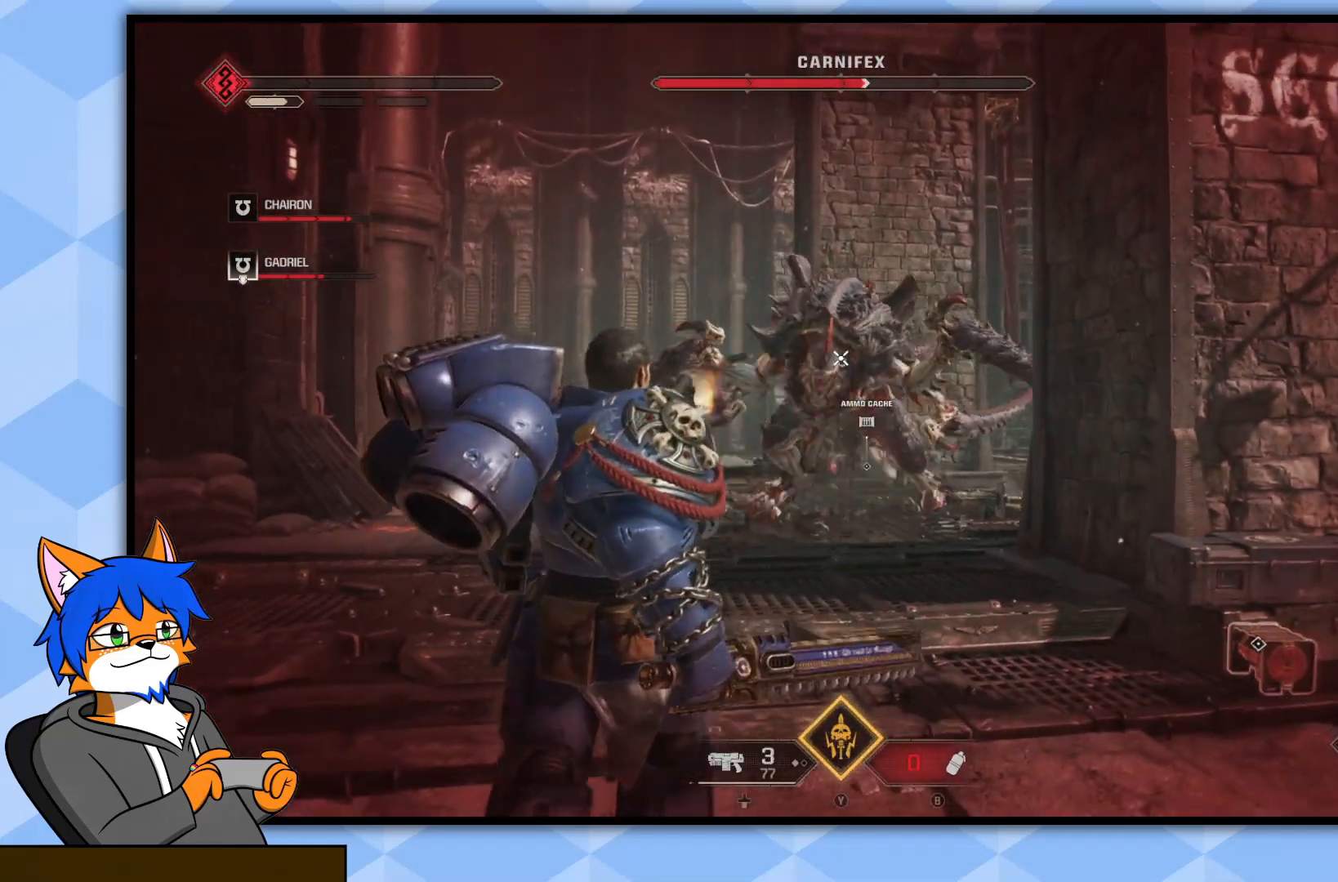
{"buttons": ["R2"], "left_stick": "down-right", "right_stick": "center", "events": [[50, "right_stick", "down-left"], [83, "R2", "down"], [100, "right_stick", "center"], [200, "R2", "up"], [217, "right_stick", "down-left"], [283, "R2", "down"], [317, "right_stick", "center"], [417, "R2", "up"], [467, "left_stick", "down-right"], [483, "R2", "down"]]}
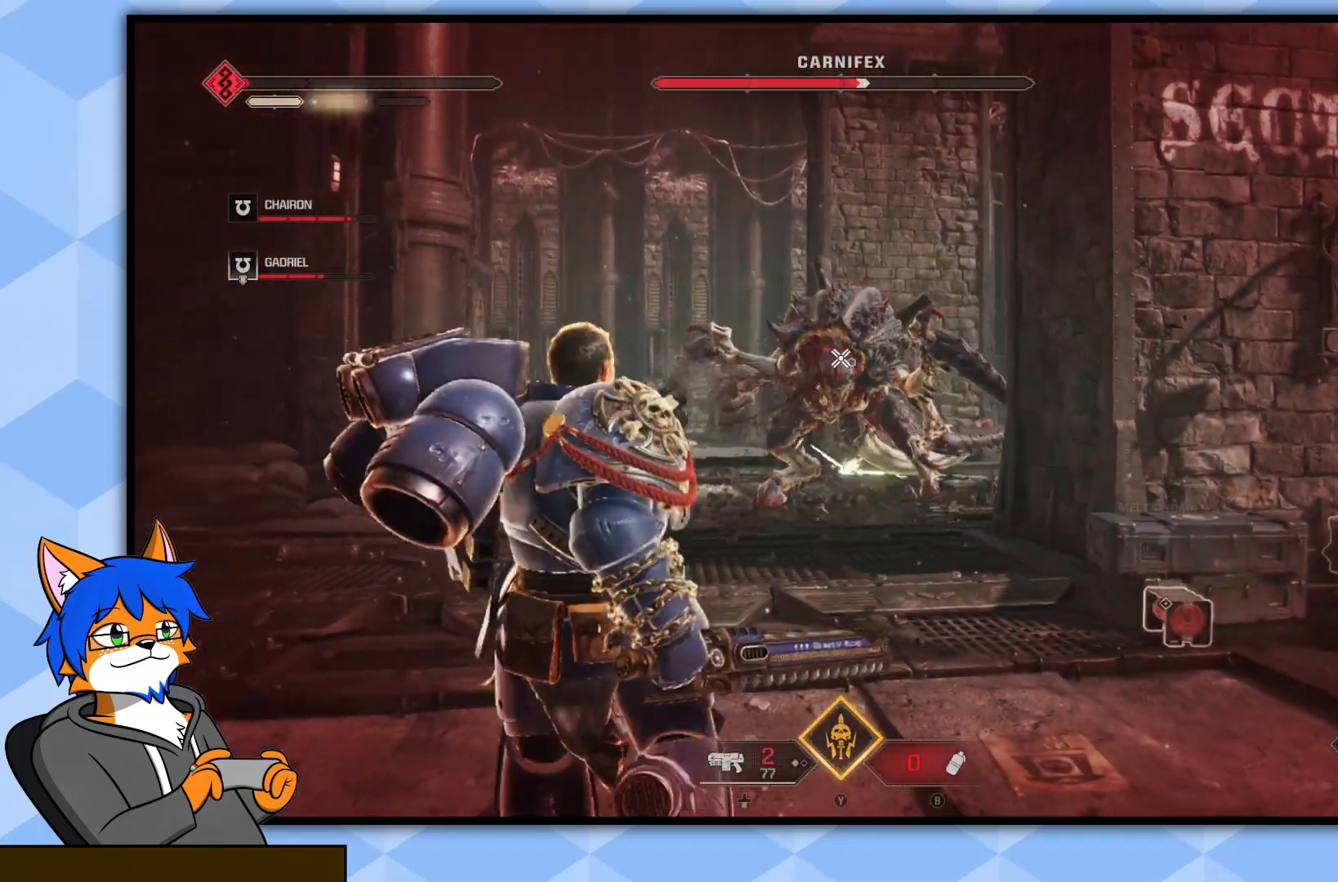
{"buttons": [], "left_stick": "down-right", "right_stick": "down-left", "events": [[100, "R2", "up"], [117, "right_stick", "down"], [167, "R2", "down"], [183, "right_stick", "center"], [300, "R2", "up"], [300, "right_stick", "down-left"], [367, "R2", "down"], [500, "R2", "up"]]}
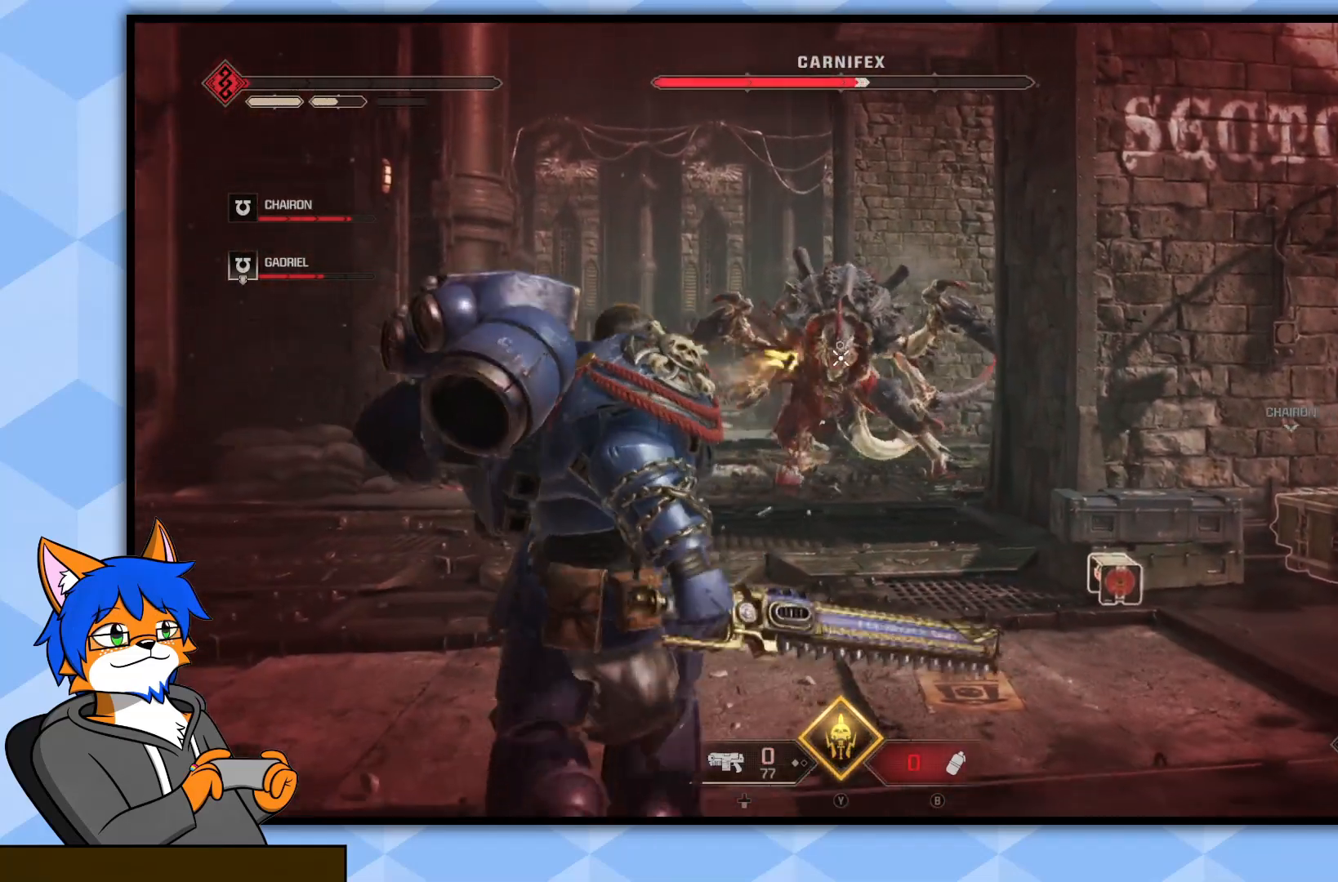
{"buttons": [], "left_stick": "down", "right_stick": "center", "events": [[50, "R2", "down"], [50, "right_stick", "center"], [167, "R2", "up"], [183, "right_stick", "down"], [200, "left_stick", "down"], [233, "R2", "down"], [283, "right_stick", "left"], [350, "R2", "up"], [433, "right_stick", "center"]]}
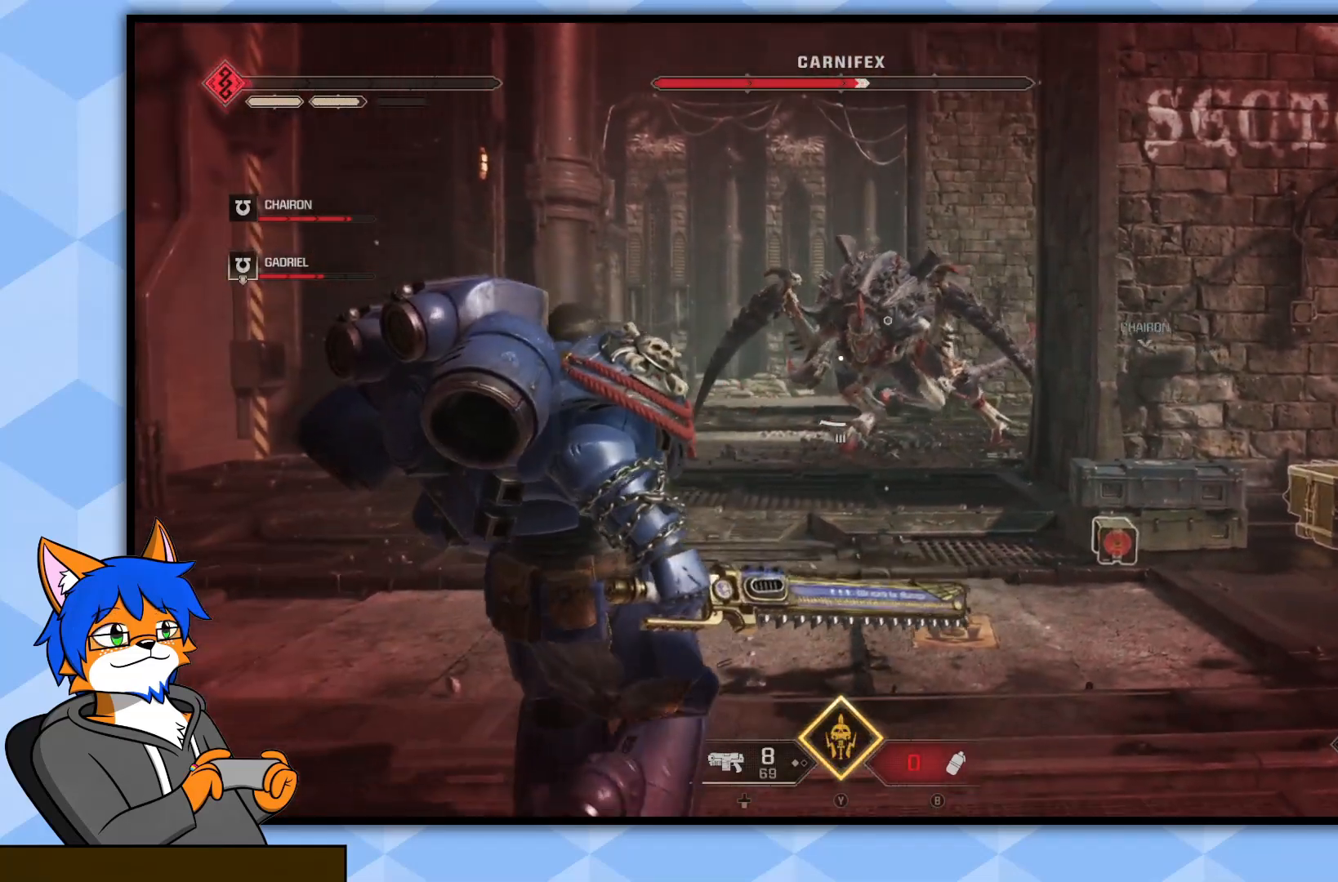
{"buttons": [], "left_stick": "down", "right_stick": "center", "events": []}
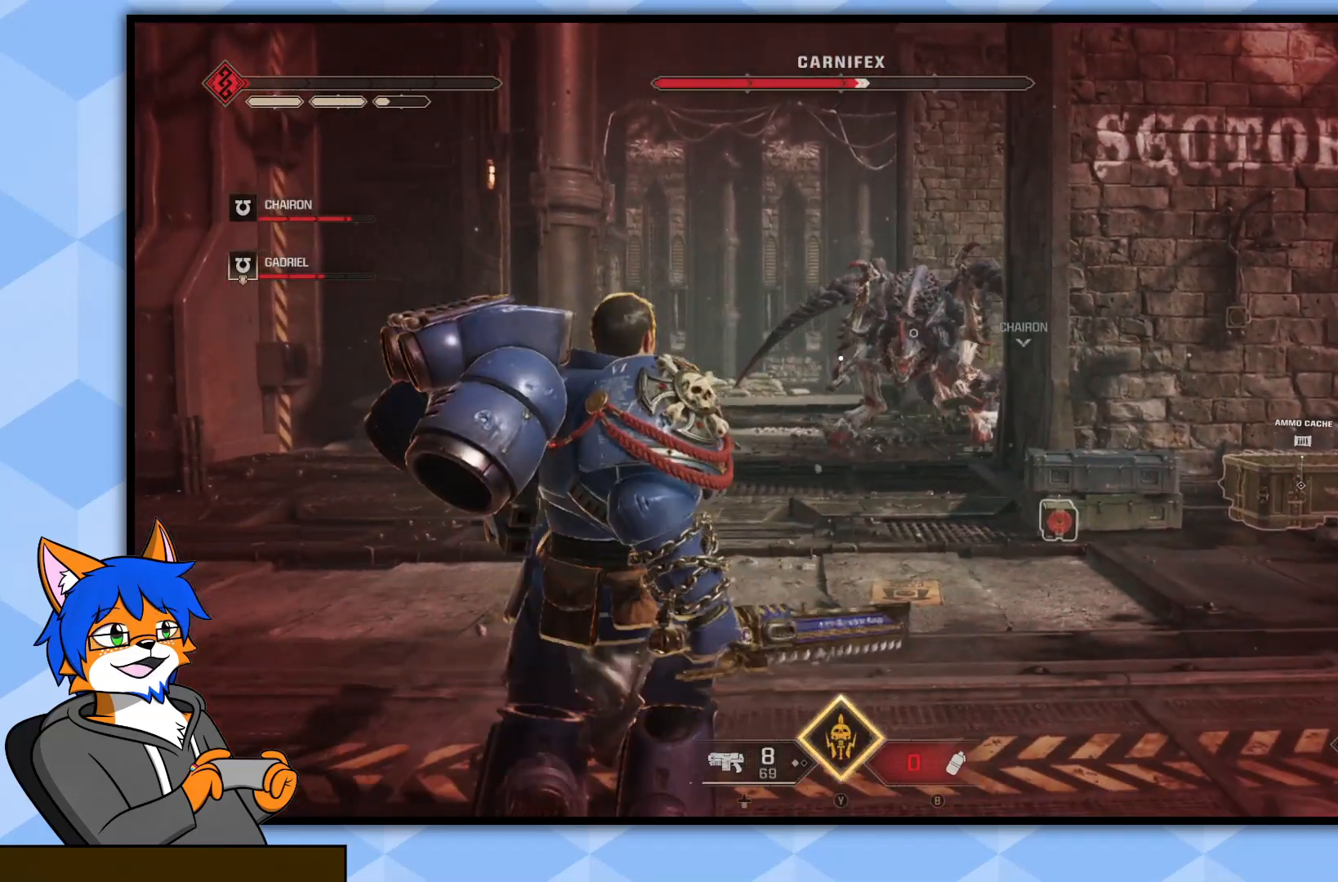
{"buttons": [], "left_stick": "down-right", "right_stick": "center", "events": [[183, "left_stick", "down-right"]]}
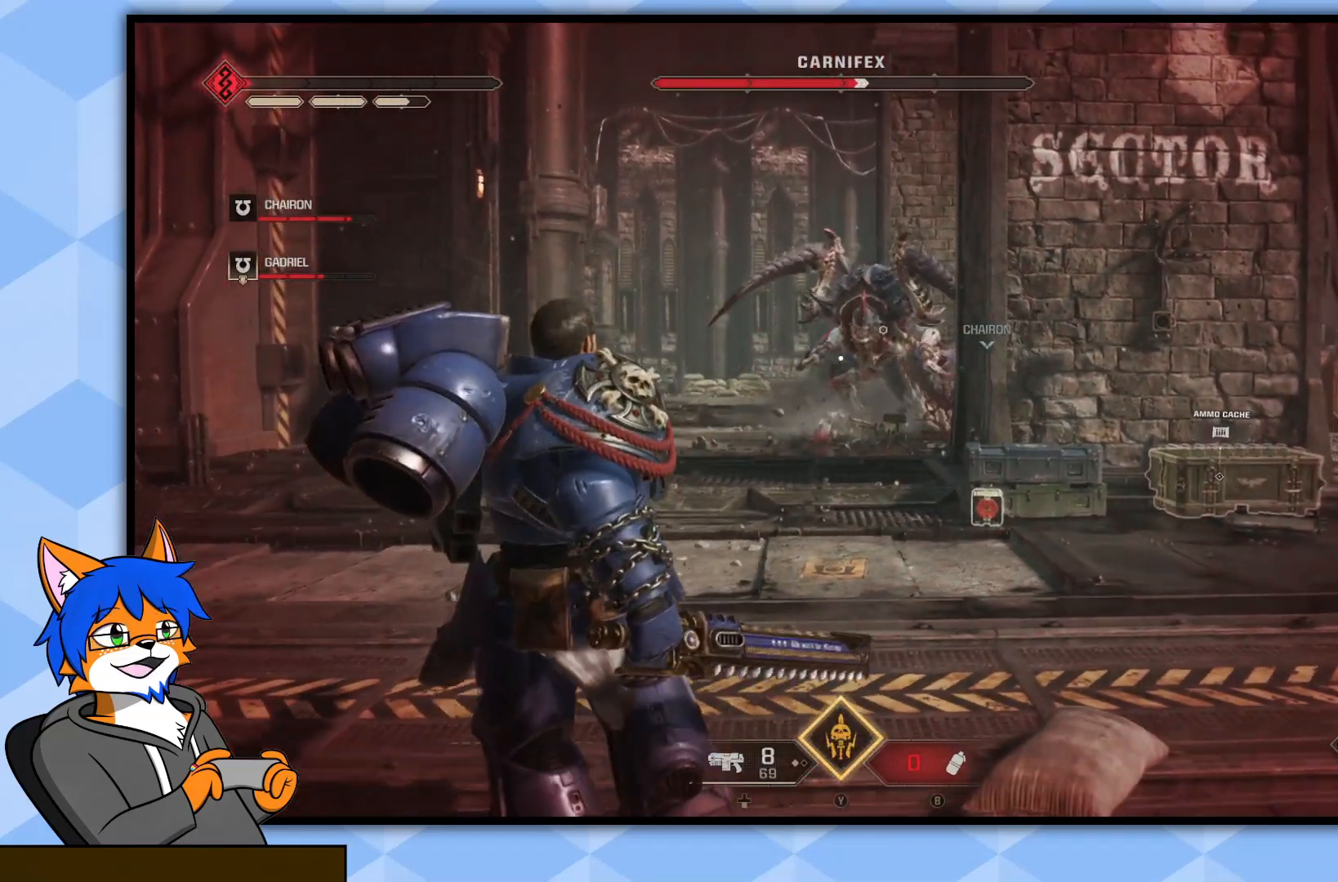
{"buttons": ["CROSS"], "left_stick": "up-right", "right_stick": "center", "events": [[17, "left_stick", "right"], [167, "left_stick", "up-right"], [383, "CROSS", "down"]]}
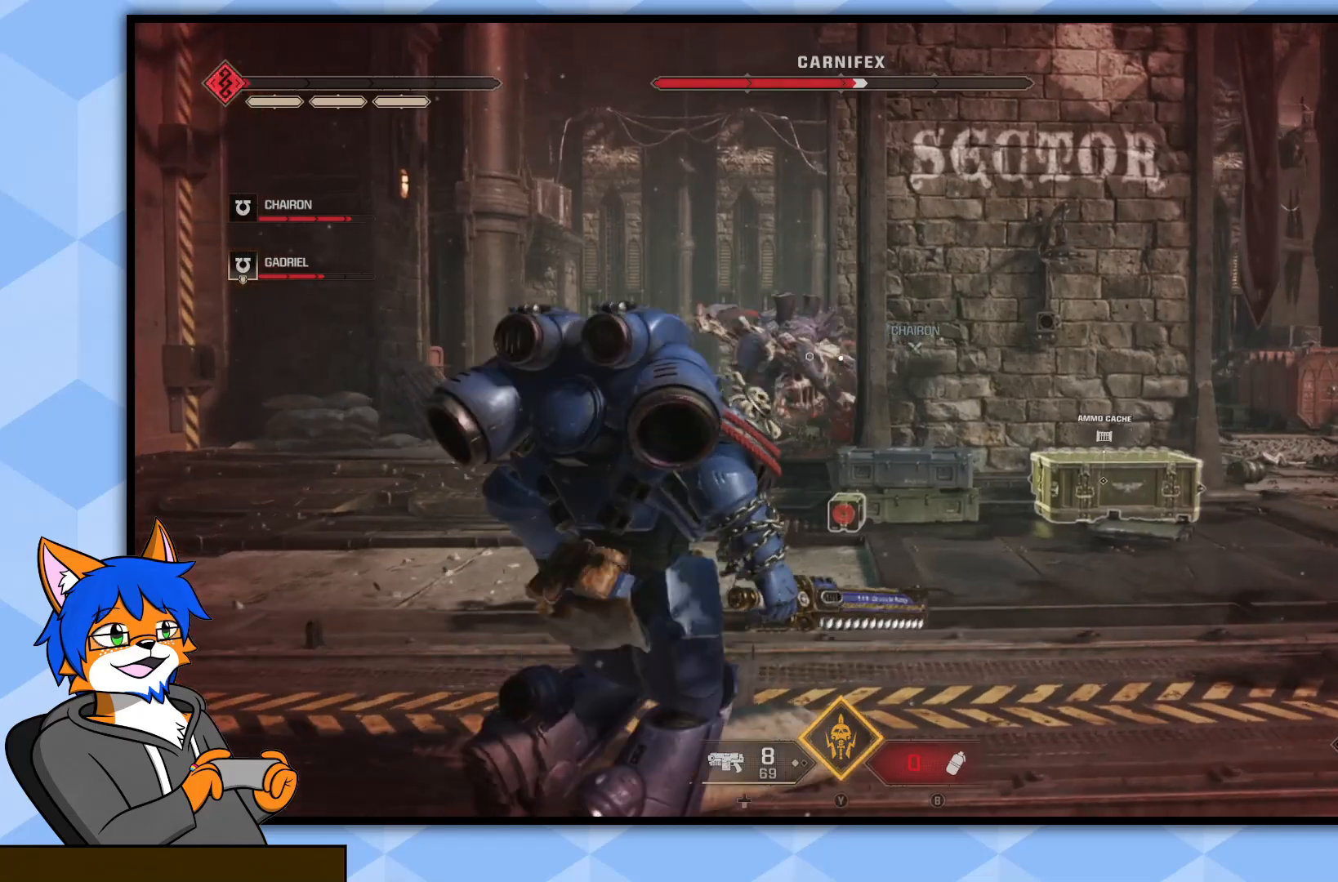
{"buttons": [], "left_stick": "up", "right_stick": "down-left", "events": [[17, "CROSS", "up"], [67, "CROSS", "down"], [183, "CROSS", "up"], [283, "left_stick", "up"], [350, "right_stick", "down-left"]]}
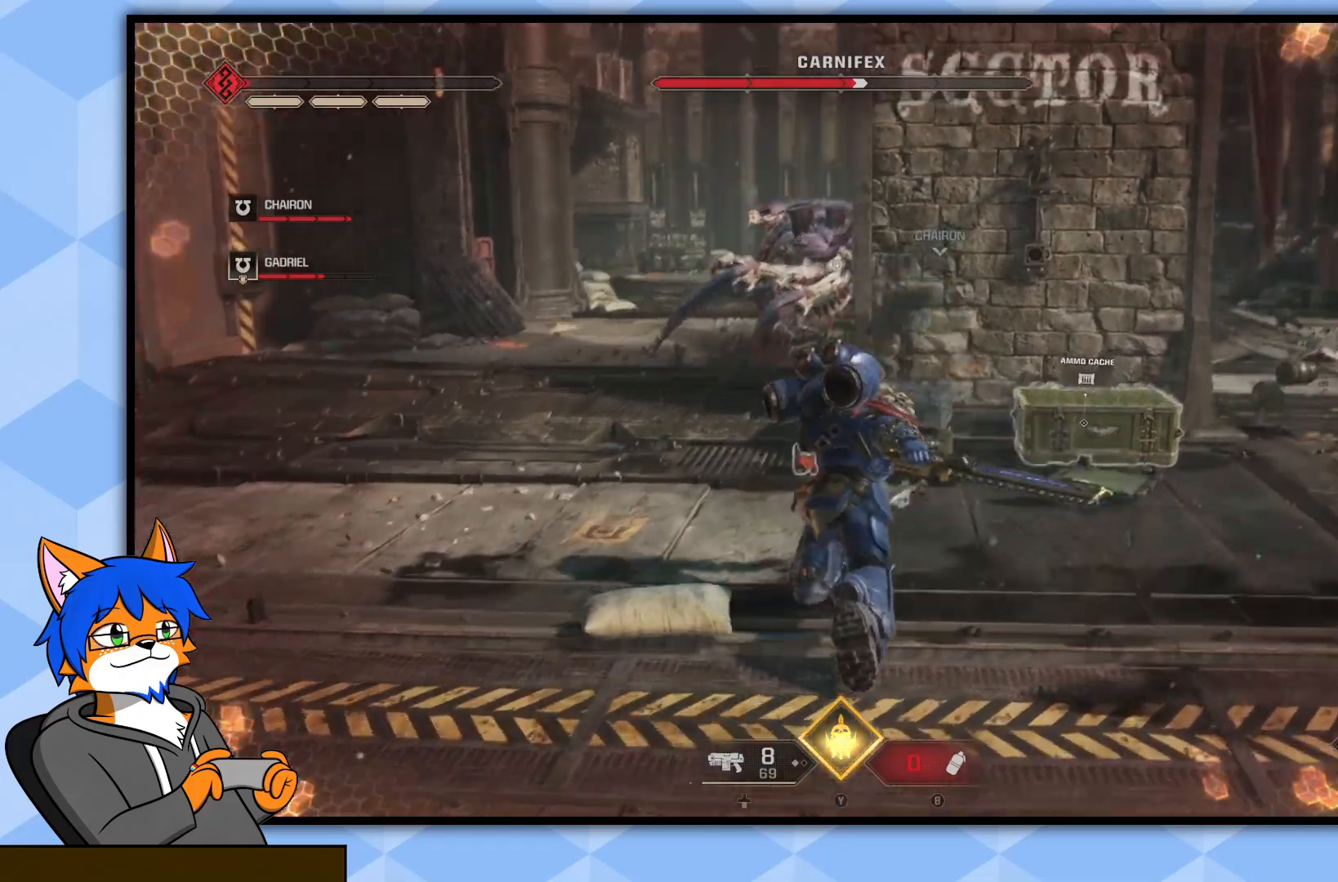
{"buttons": [], "left_stick": "up", "right_stick": "center", "events": [[50, "right_stick", "center"]]}